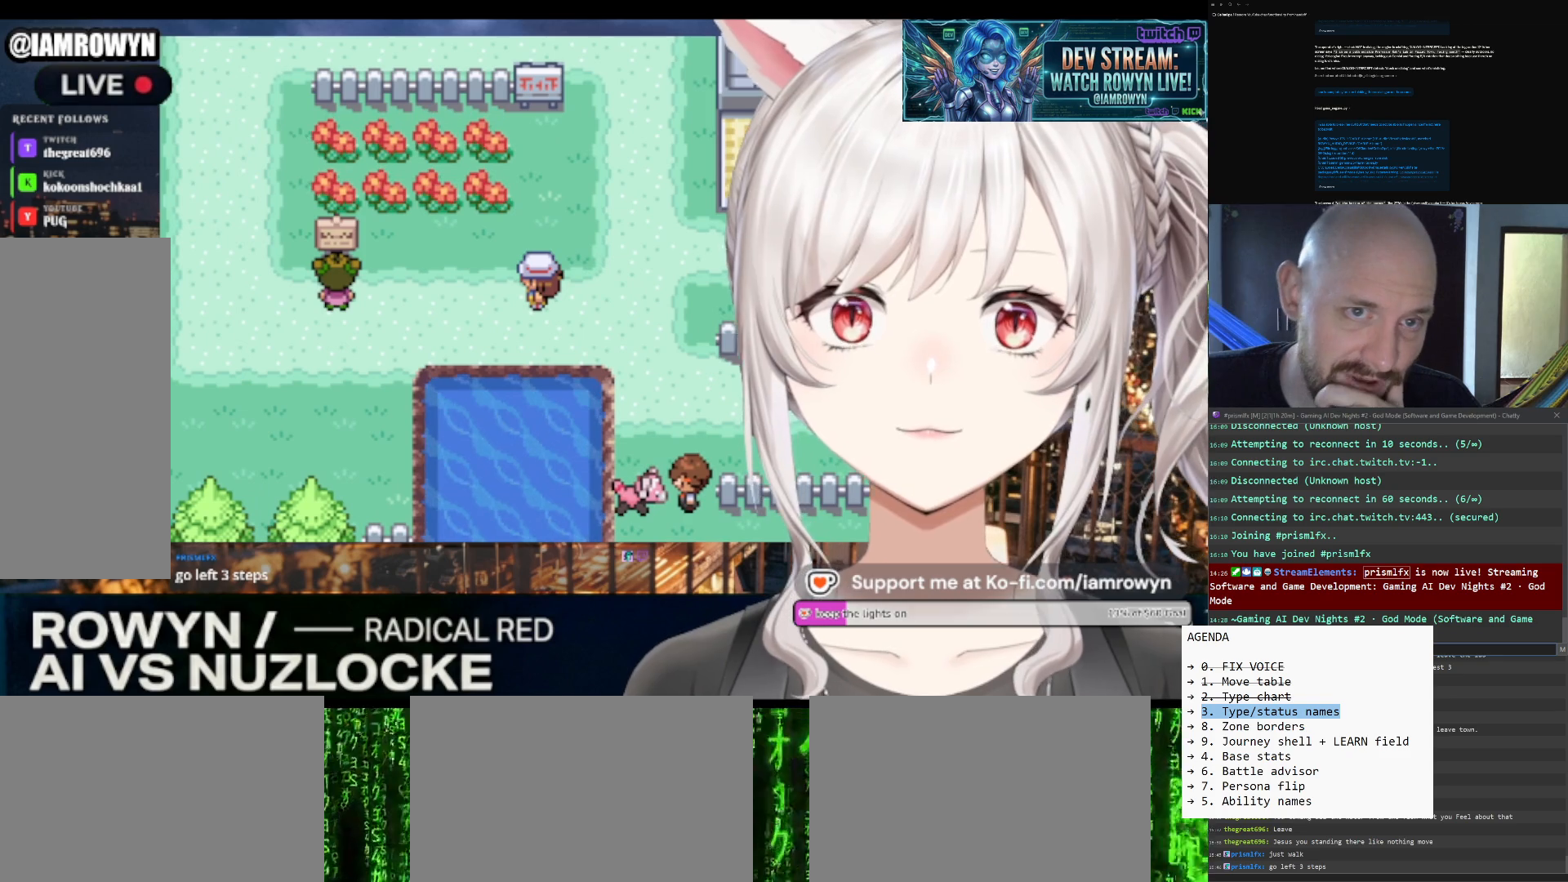
Gameplay with a controller (Nintendo layout); each line is a JSON object with the inputs held at the frame after it. "events" lists button and stick changes between this image and that frame as [ms after this image, input, new state], when the widget could be followed in between. Not read: L3 R3.
{"buttons": ["DPAD_UP"], "events": []}
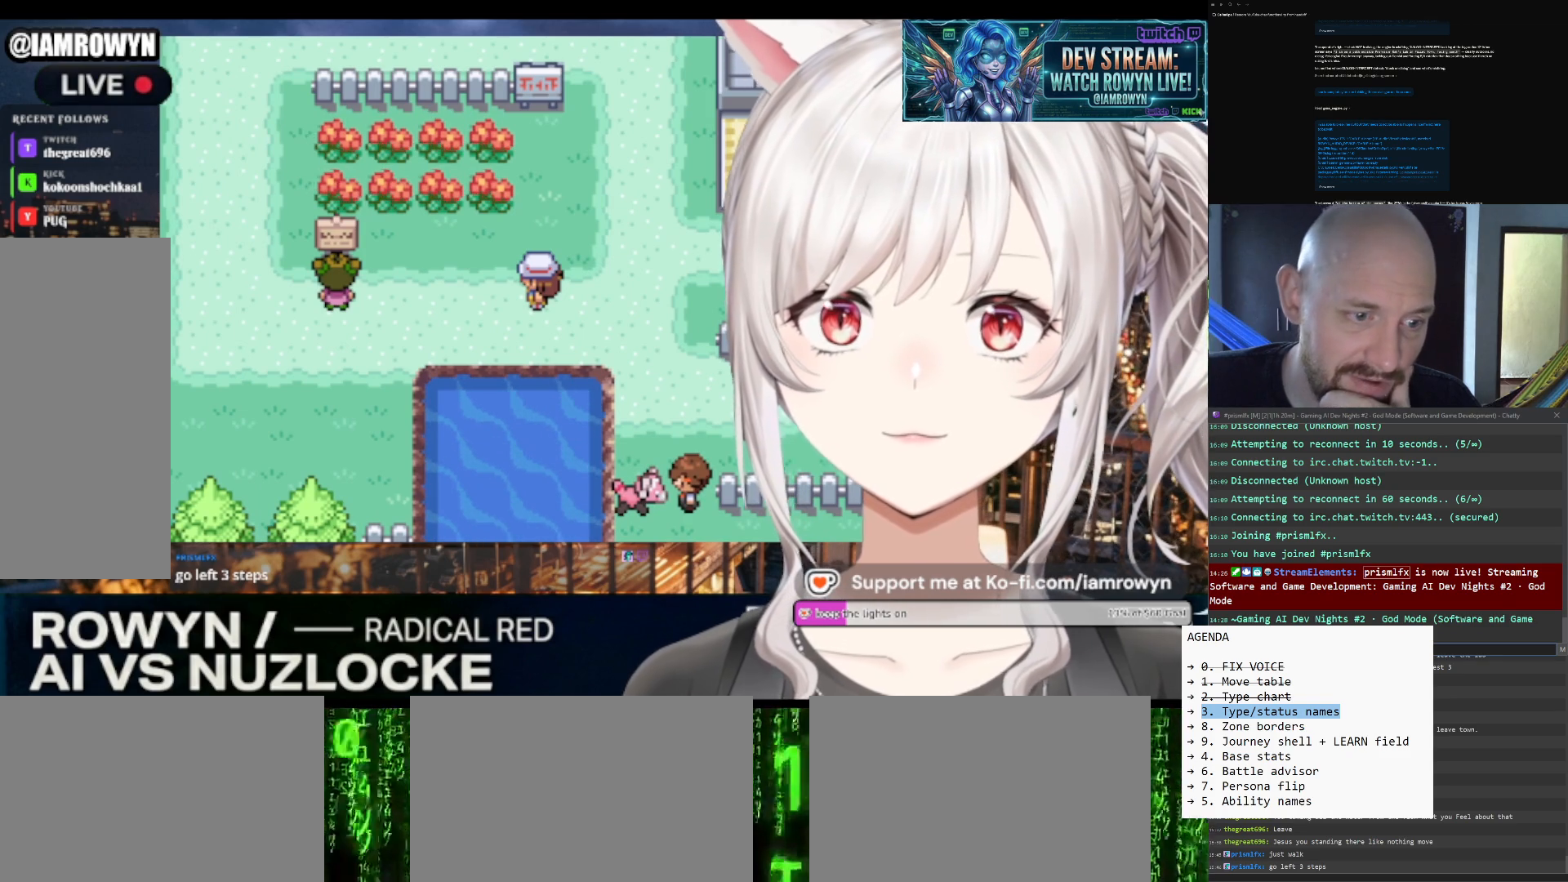
{"buttons": ["DPAD_UP"], "events": []}
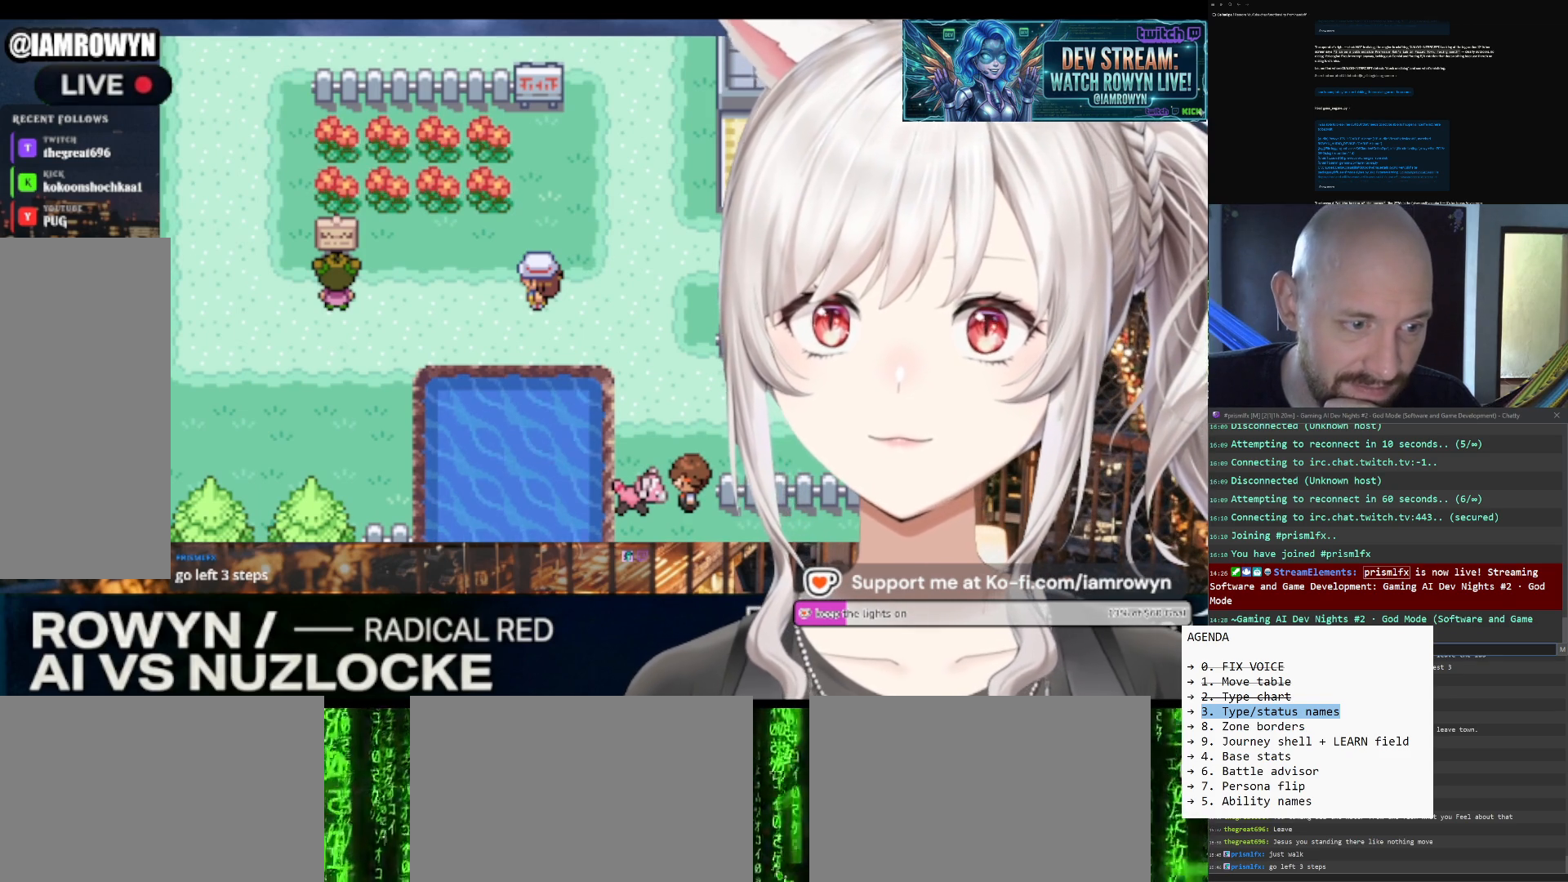
{"buttons": ["DPAD_UP"], "events": []}
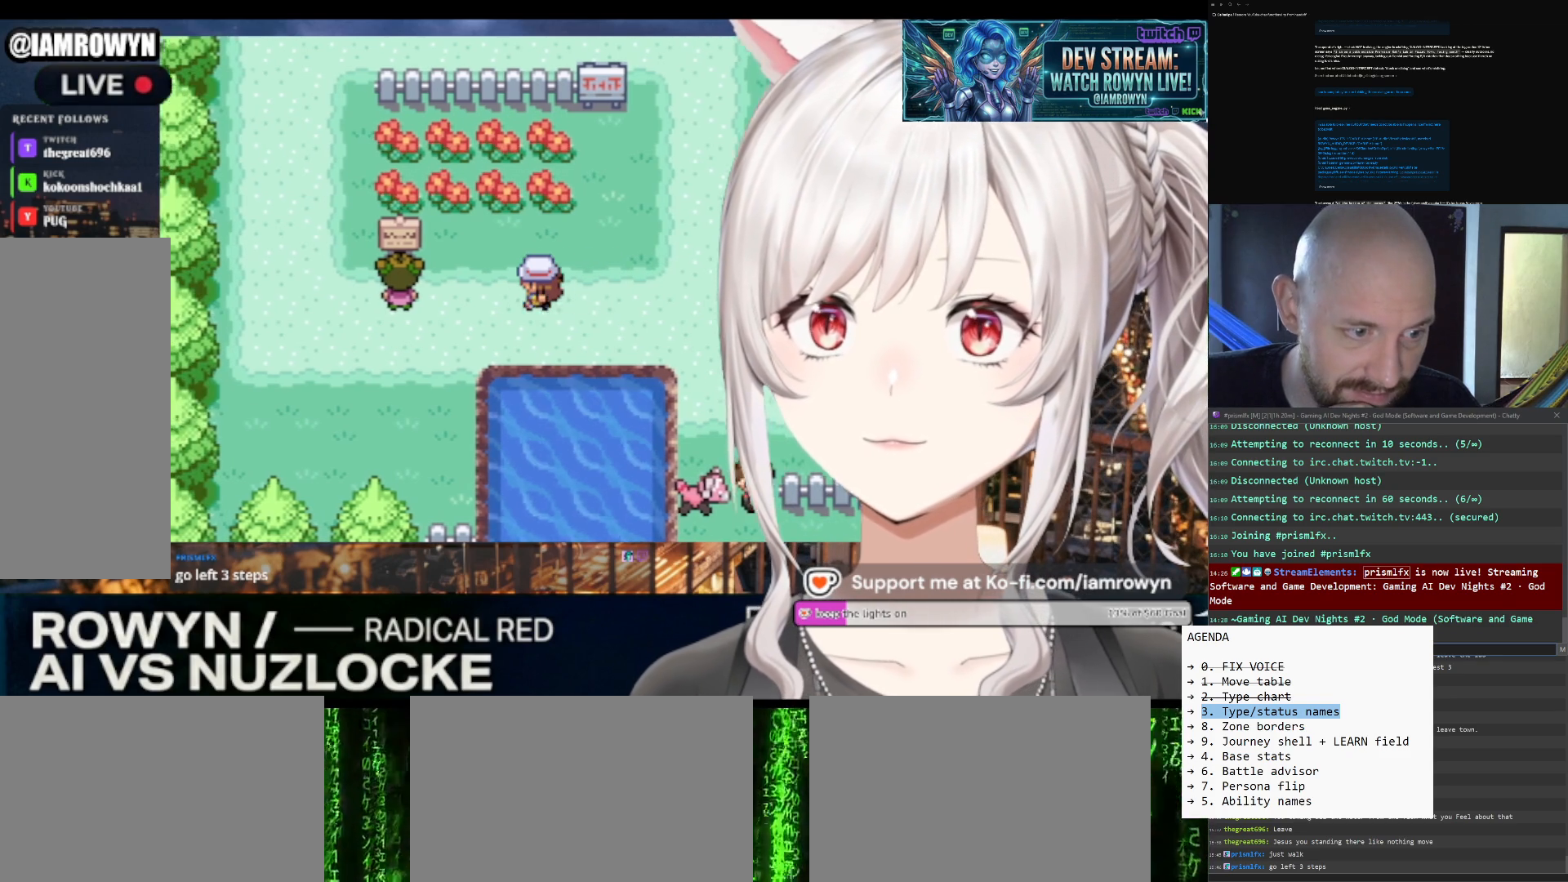
{"buttons": ["DPAD_UP"], "events": []}
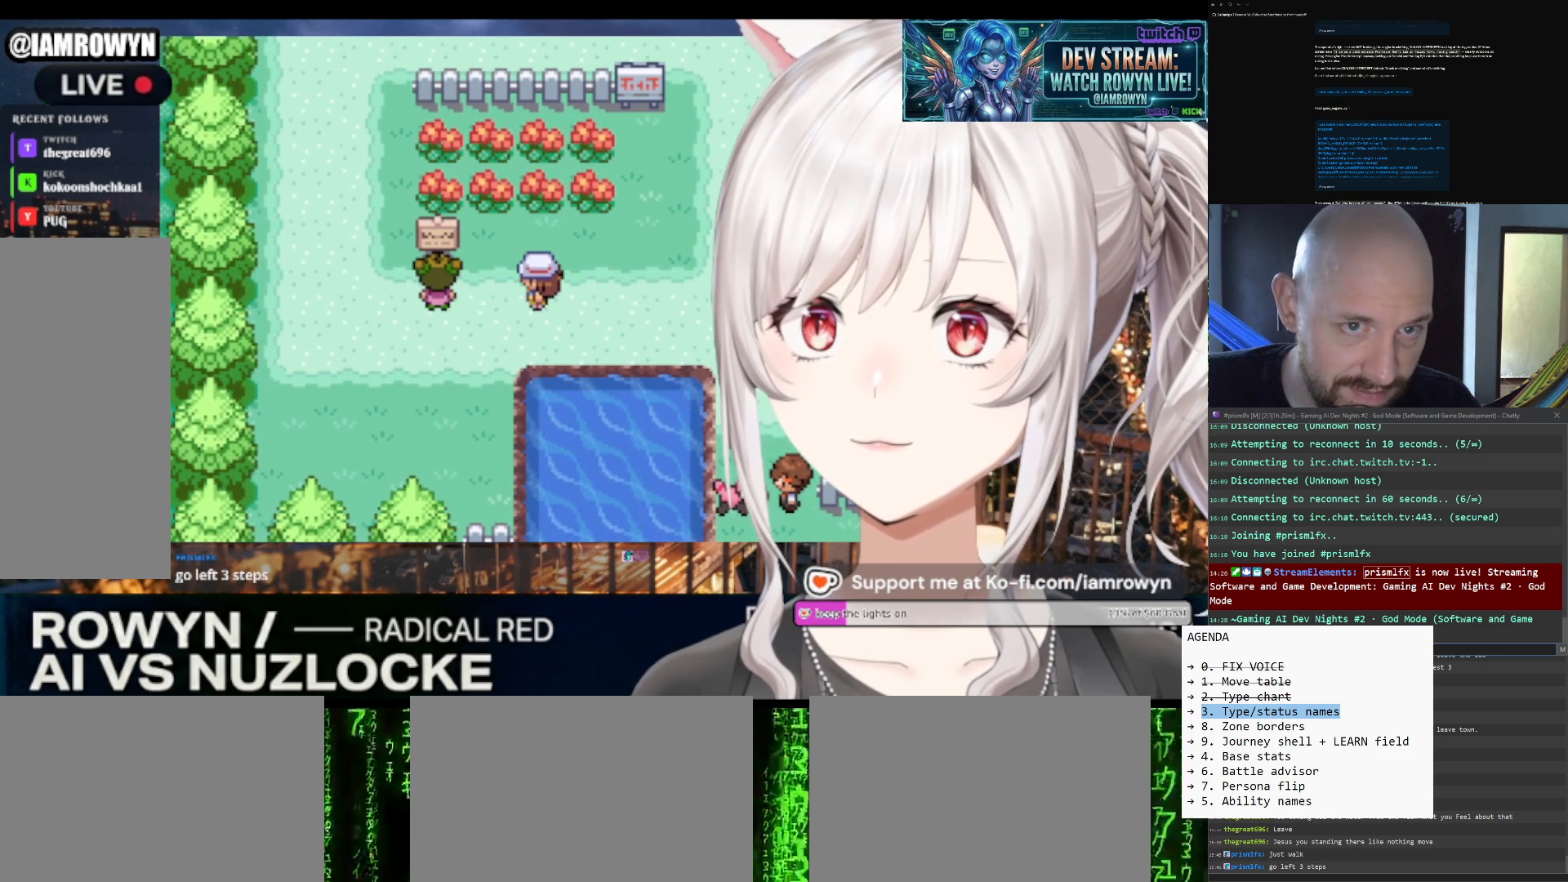
{"buttons": ["DPAD_UP"], "events": []}
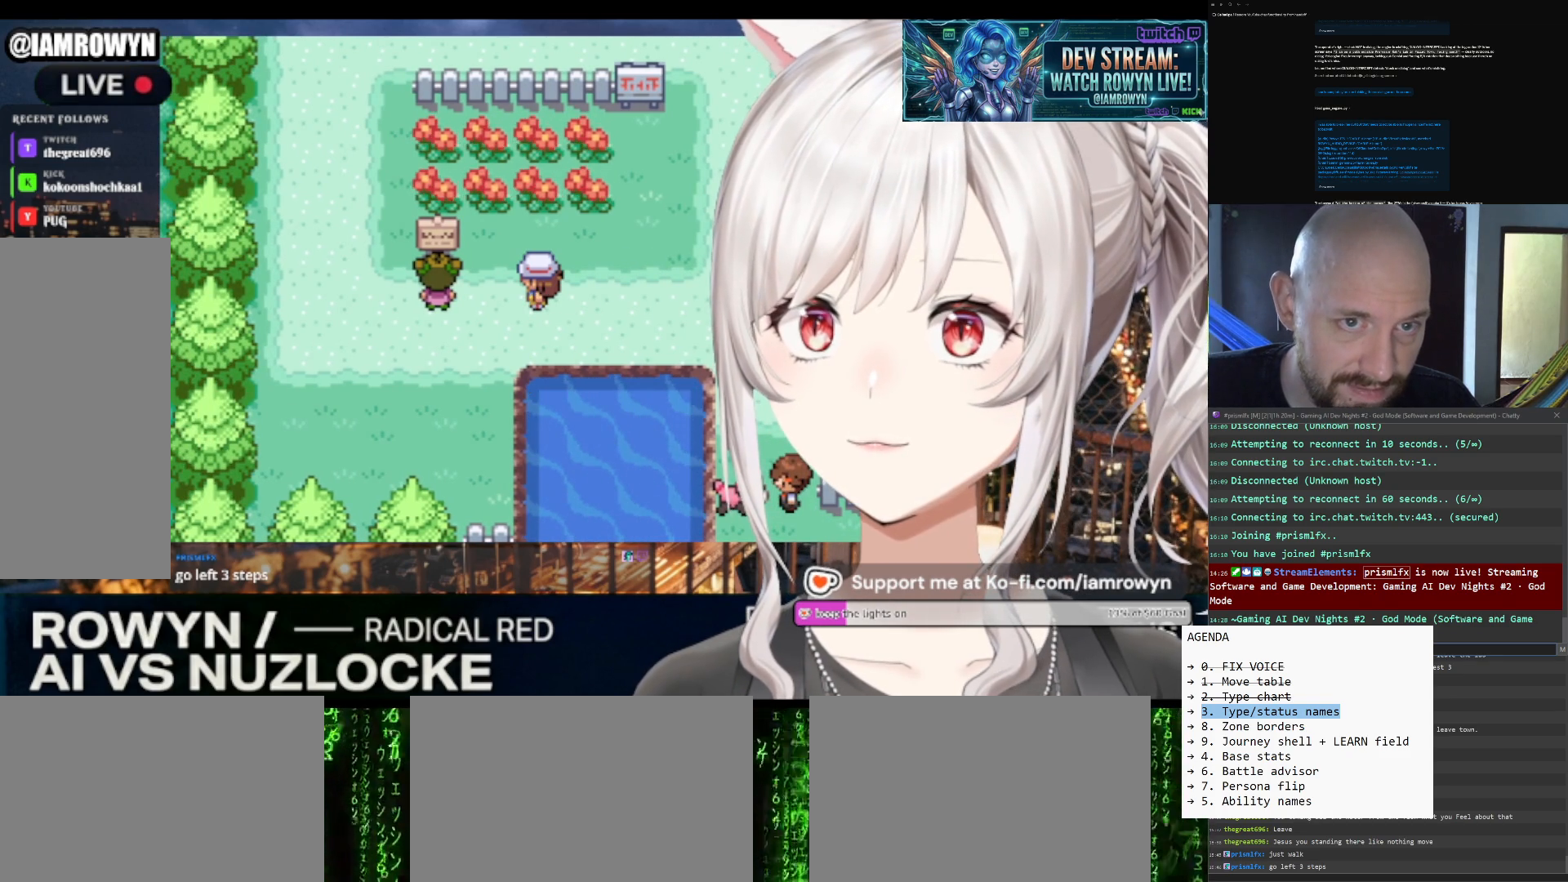
{"buttons": ["DPAD_UP"], "events": []}
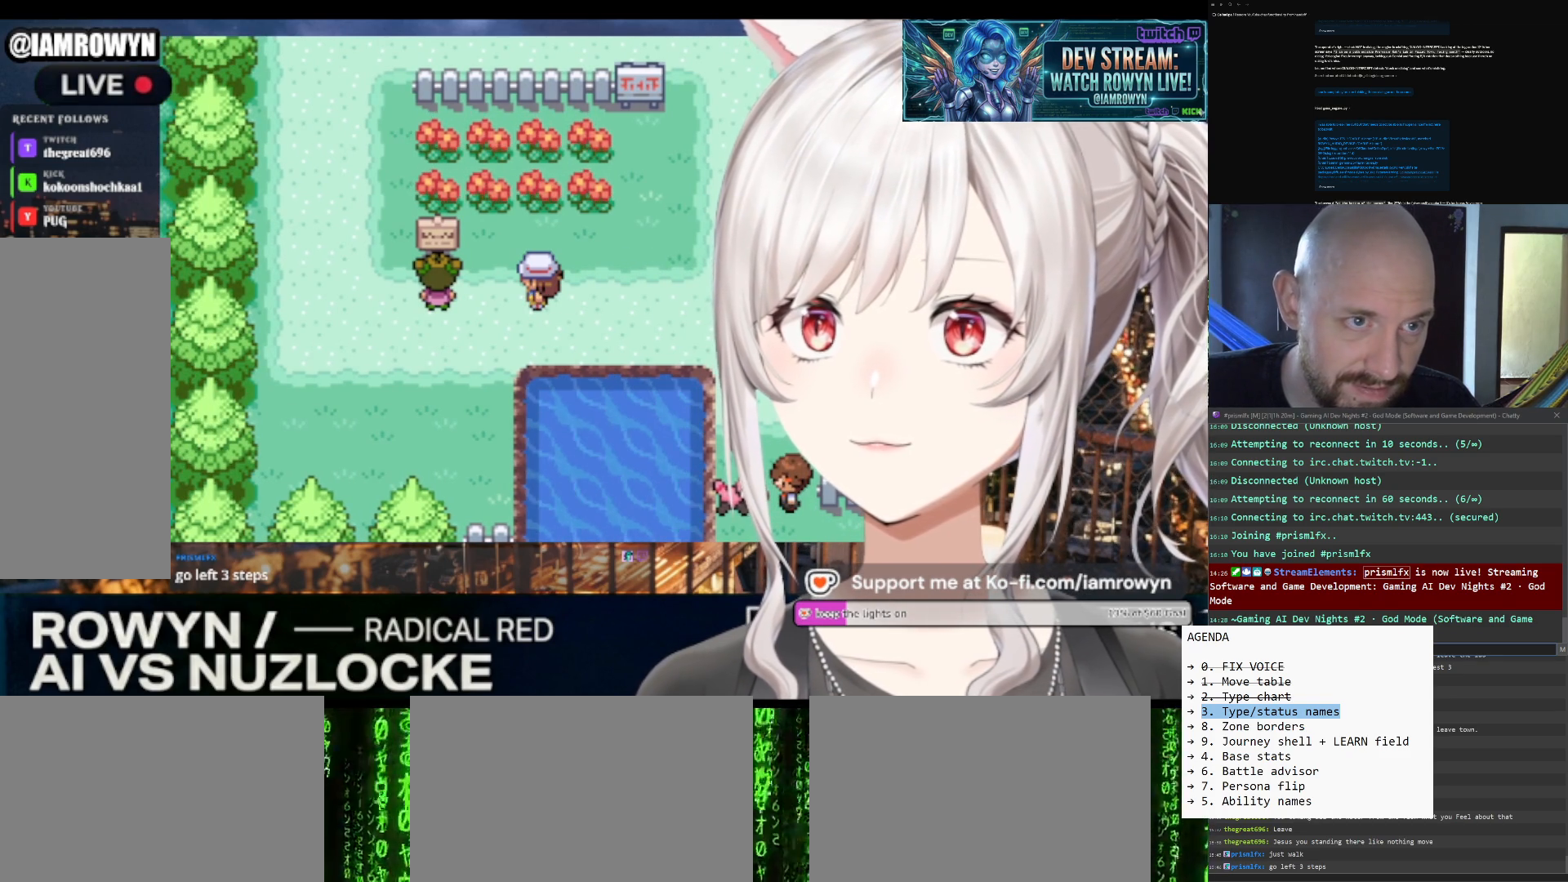
{"buttons": ["DPAD_UP"], "events": []}
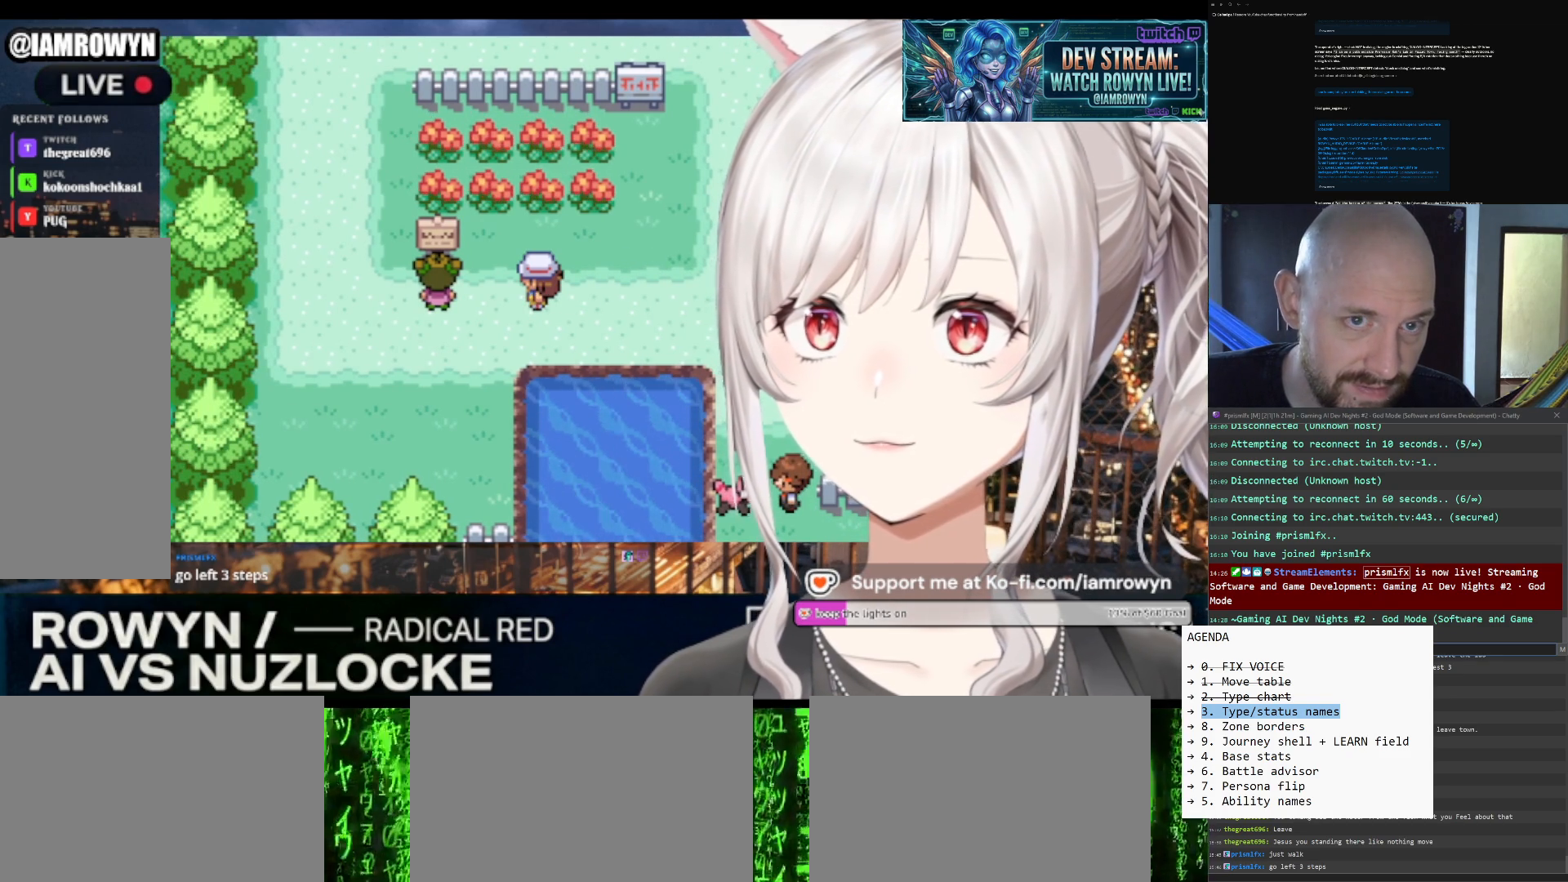
{"buttons": ["DPAD_UP"], "events": []}
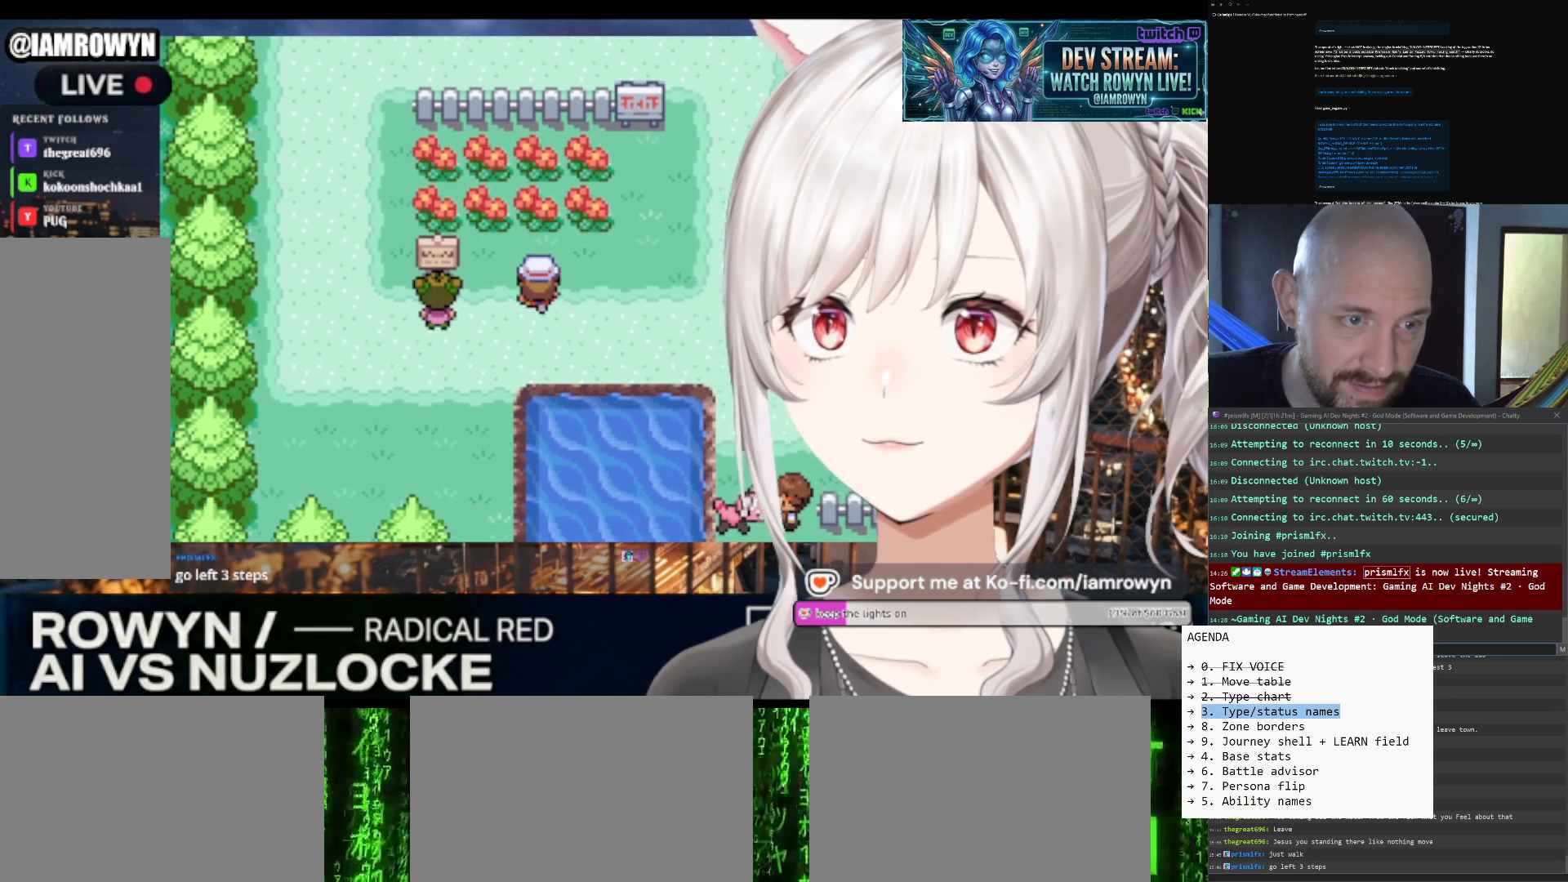
{"buttons": ["DPAD_UP"], "events": []}
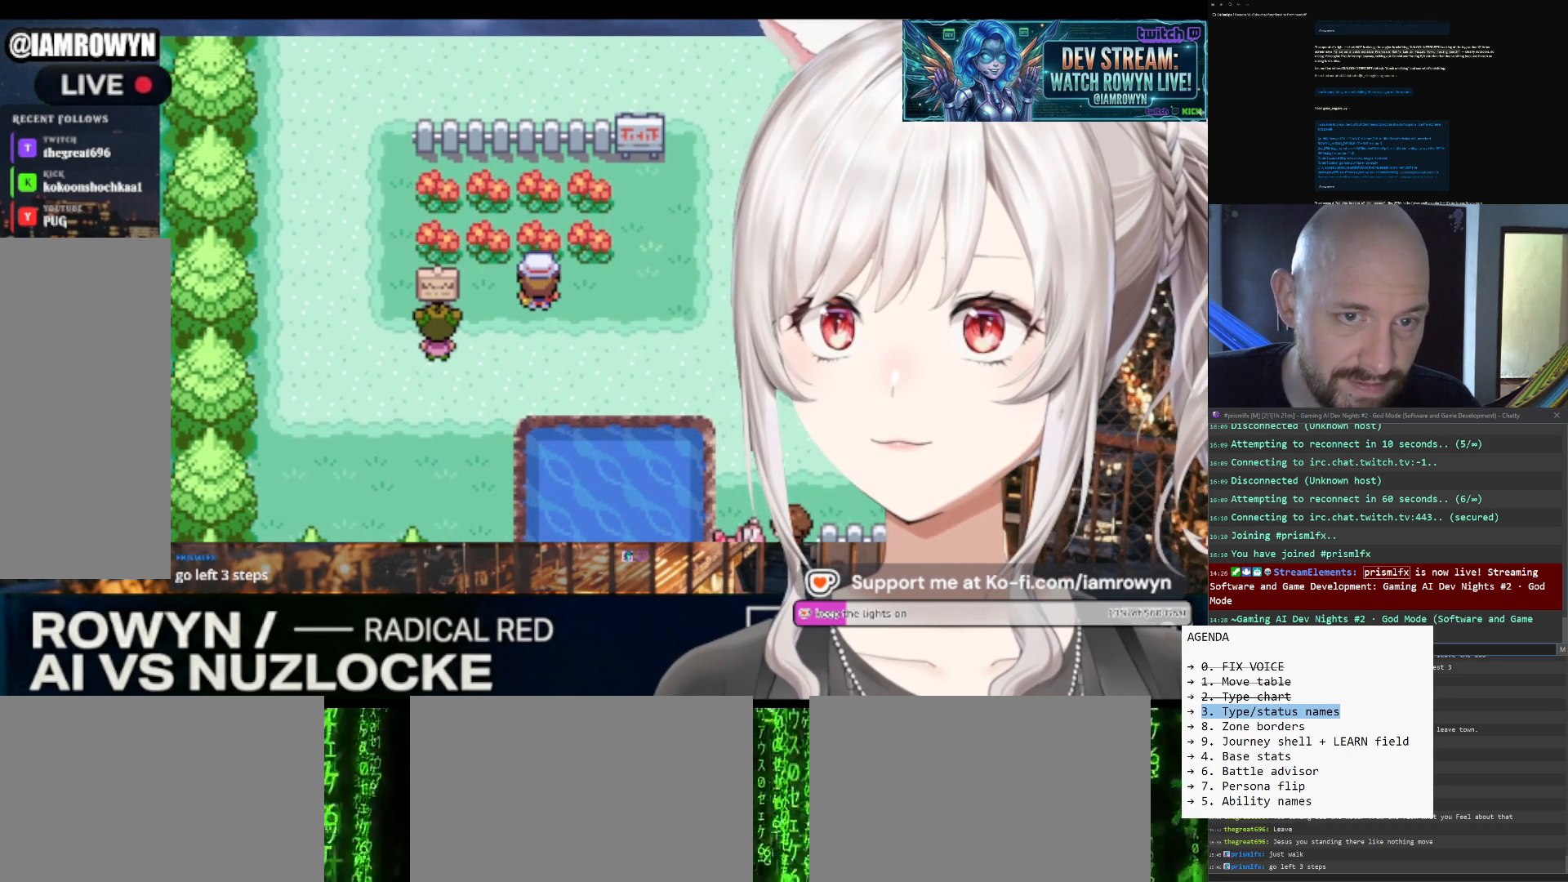
{"buttons": ["DPAD_UP"], "events": []}
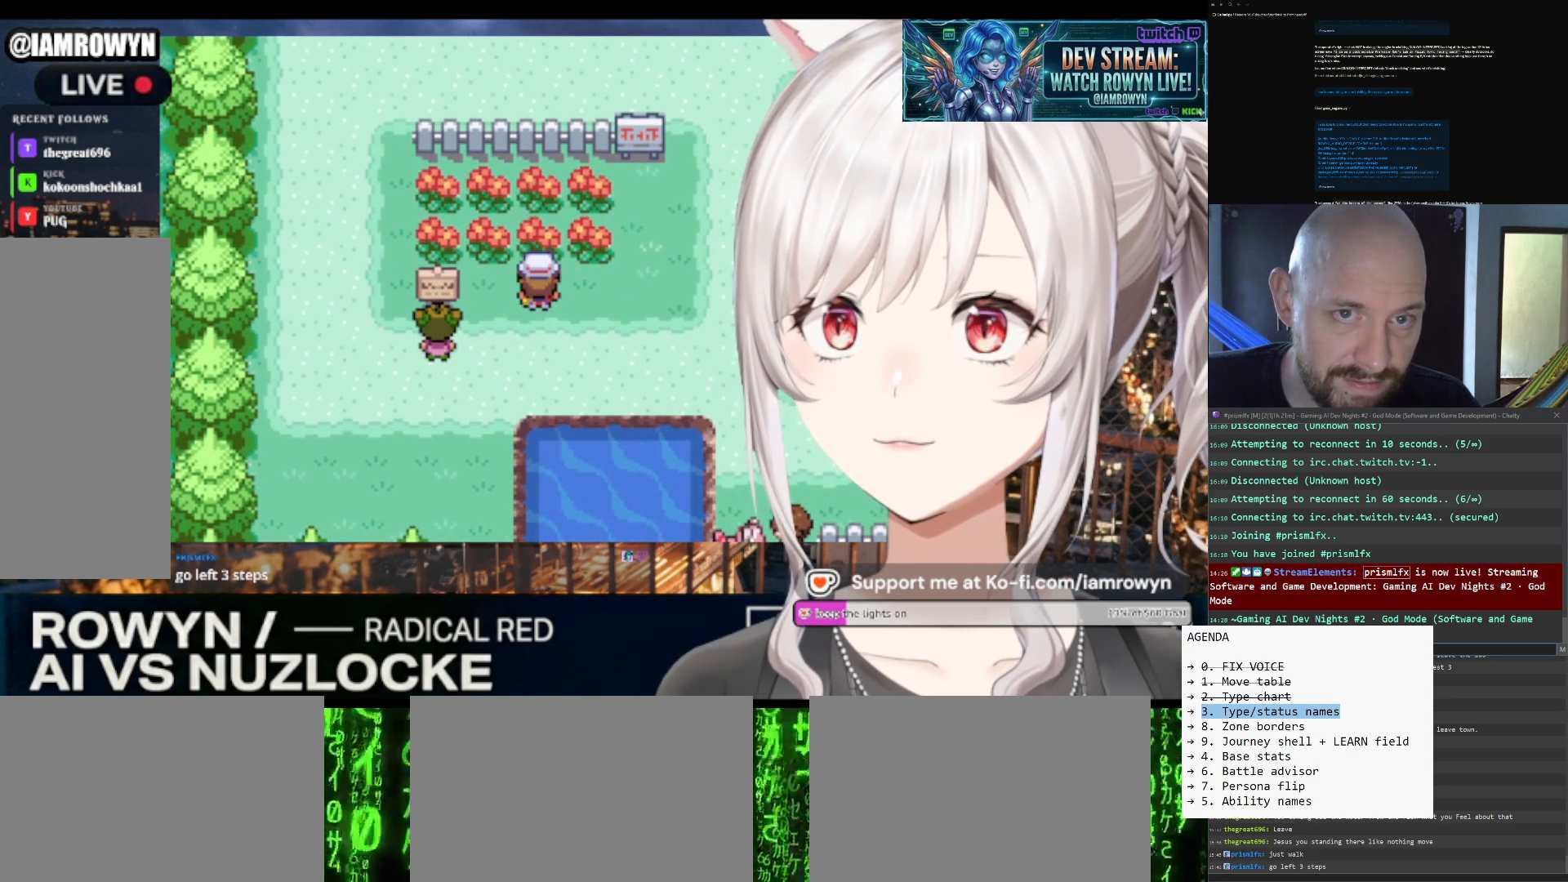
{"buttons": ["DPAD_UP"], "events": []}
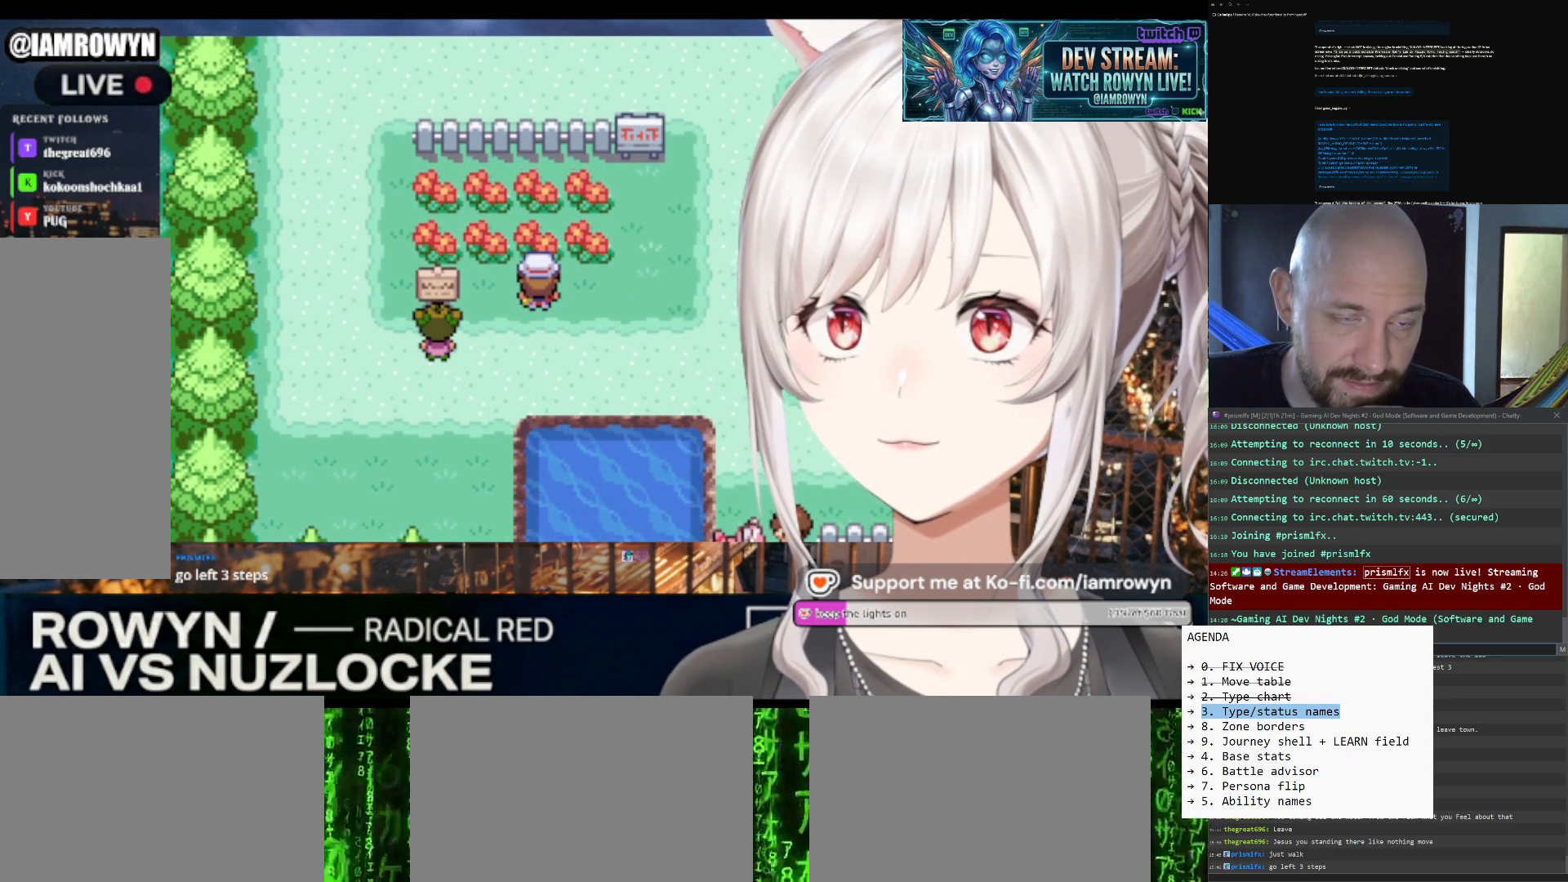
{"buttons": ["DPAD_UP"], "events": []}
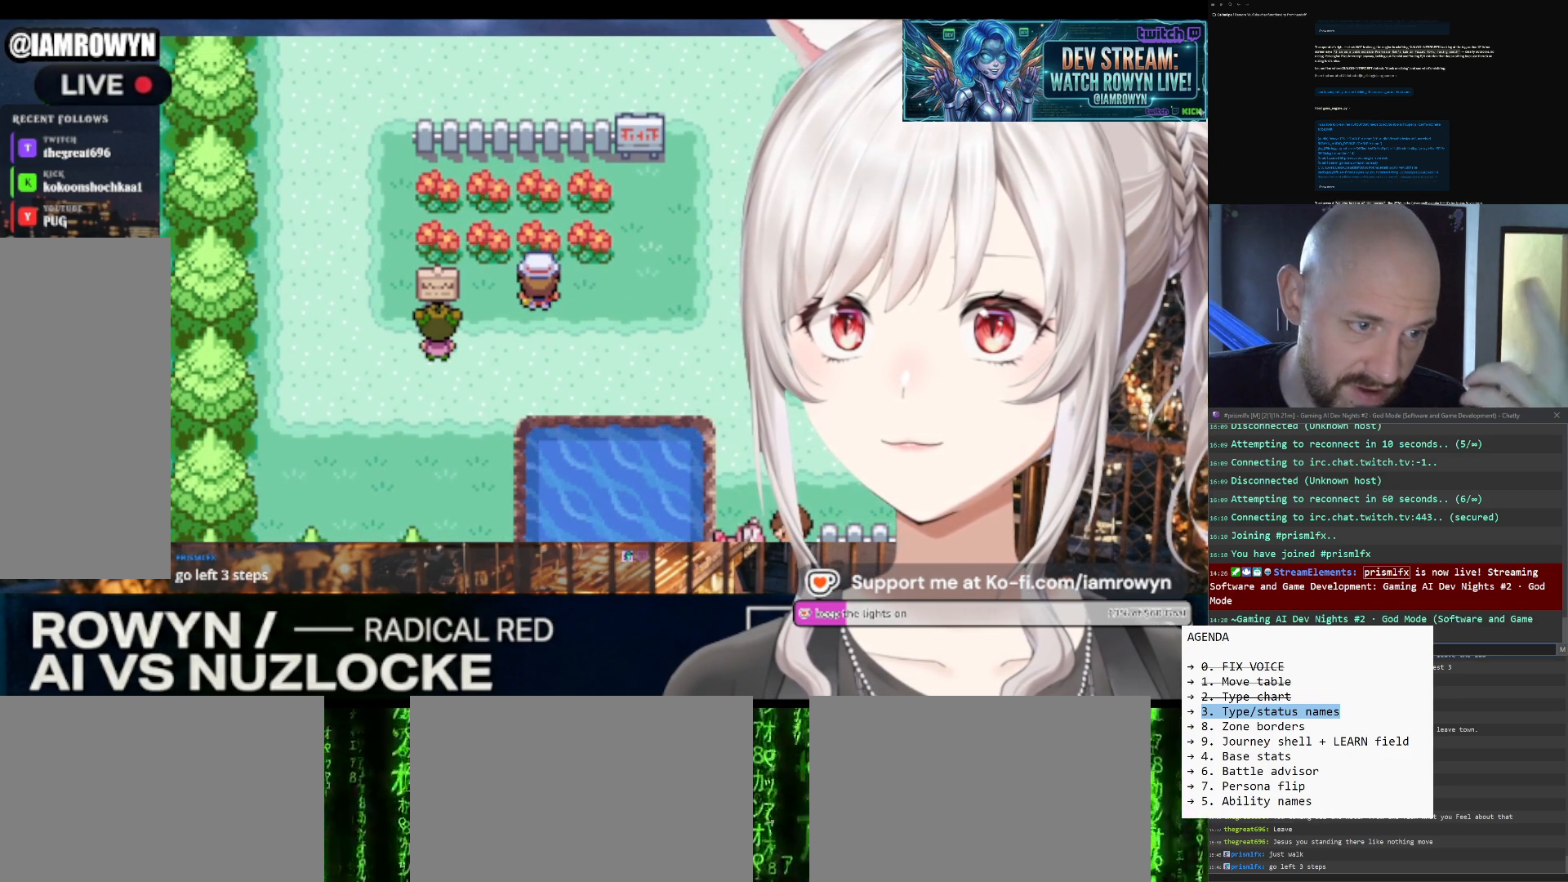
{"buttons": ["DPAD_UP"], "events": []}
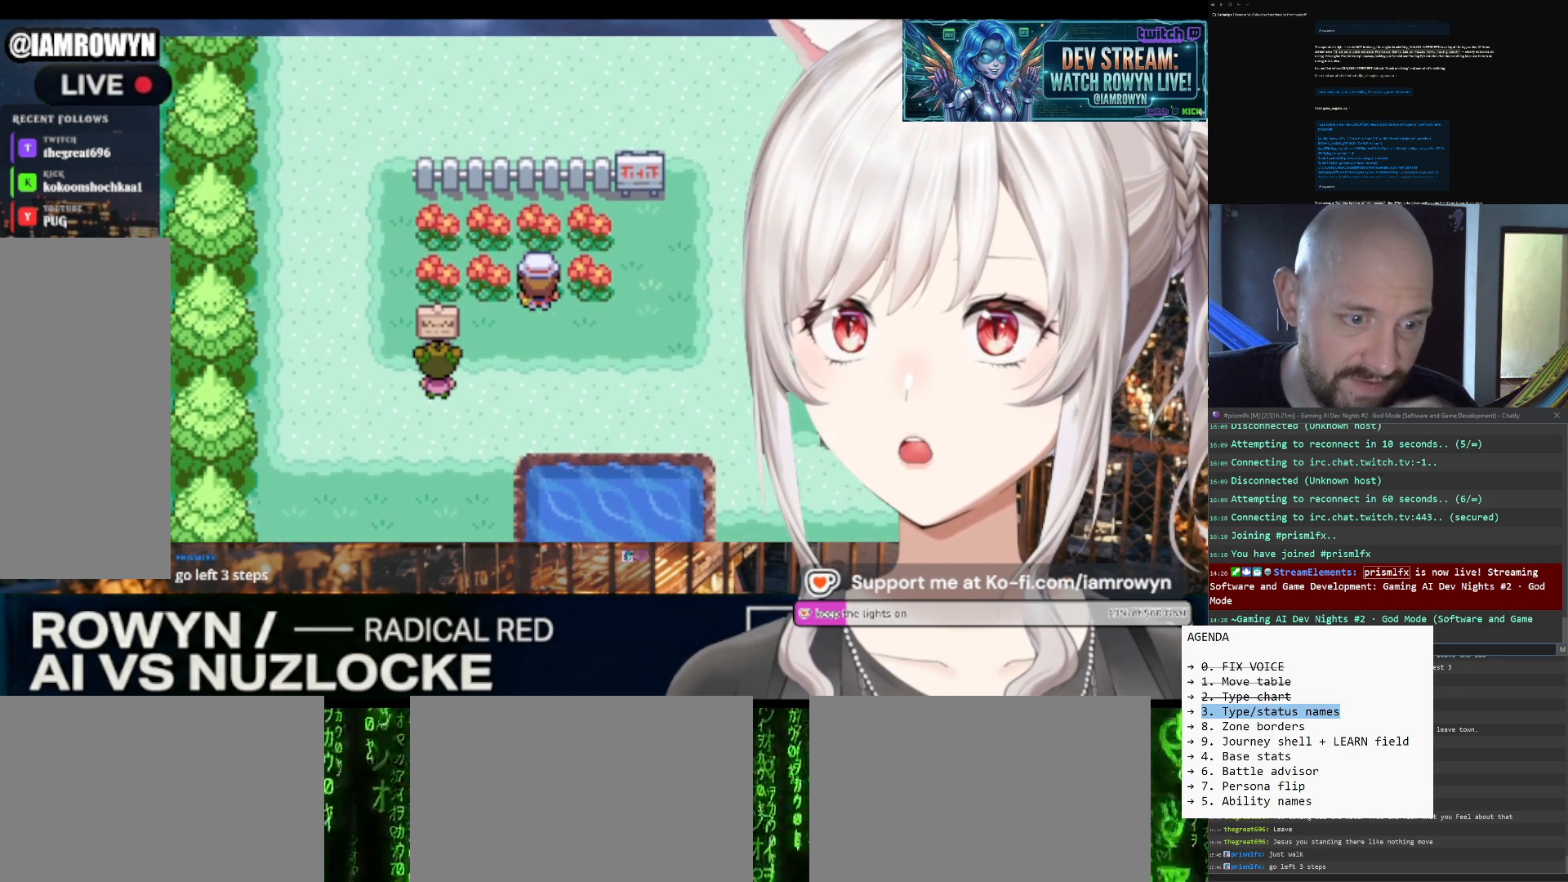
{"buttons": ["DPAD_UP"], "events": []}
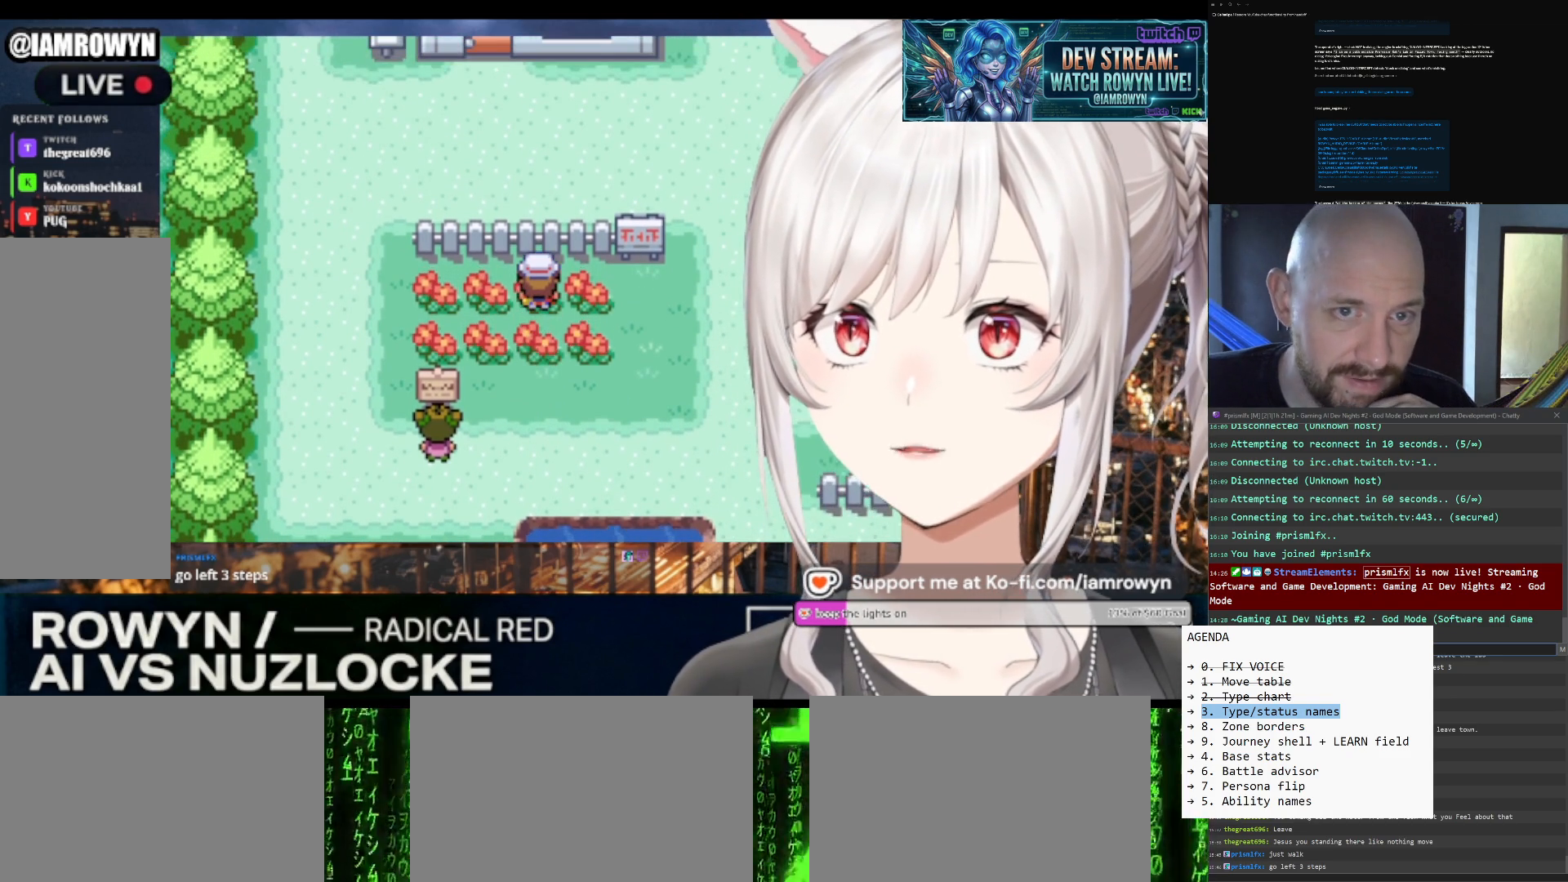
{"buttons": ["DPAD_UP"], "events": []}
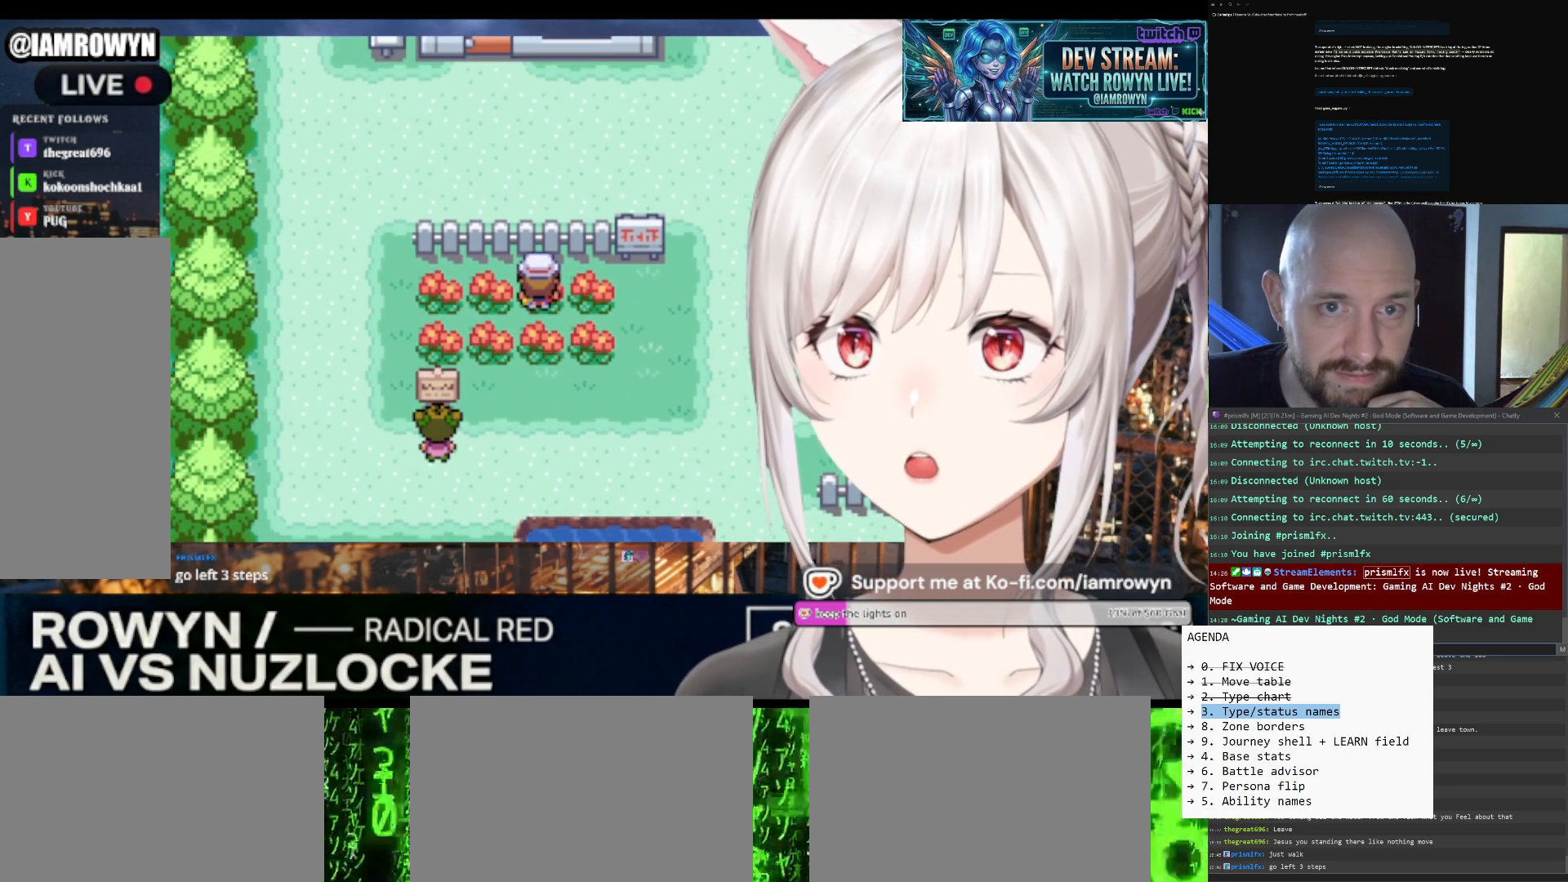
{"buttons": ["DPAD_UP"], "events": []}
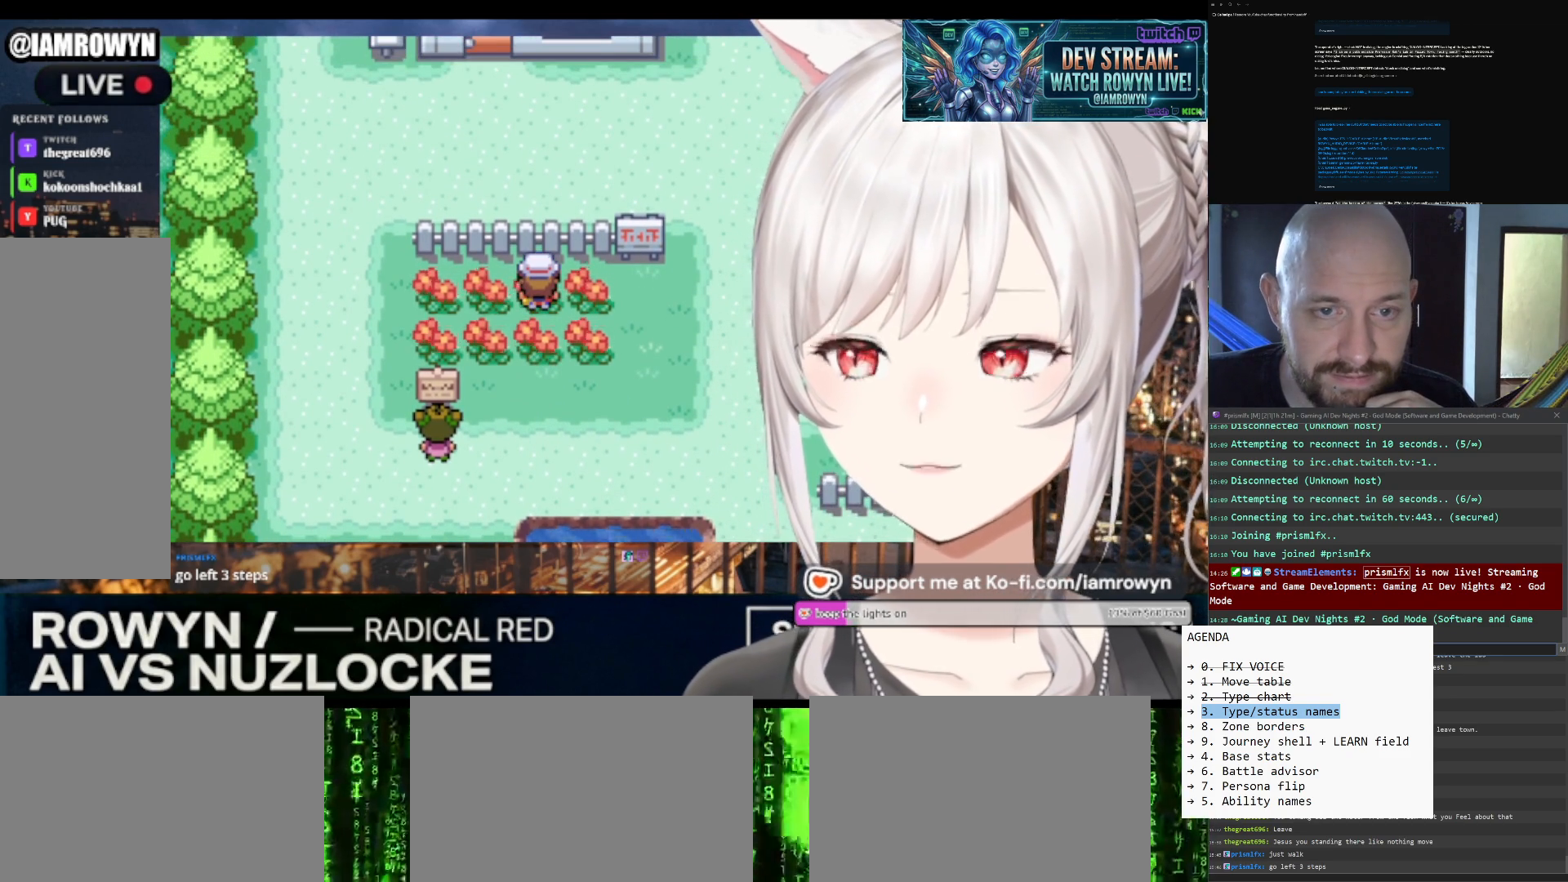
{"buttons": ["DPAD_UP"], "events": []}
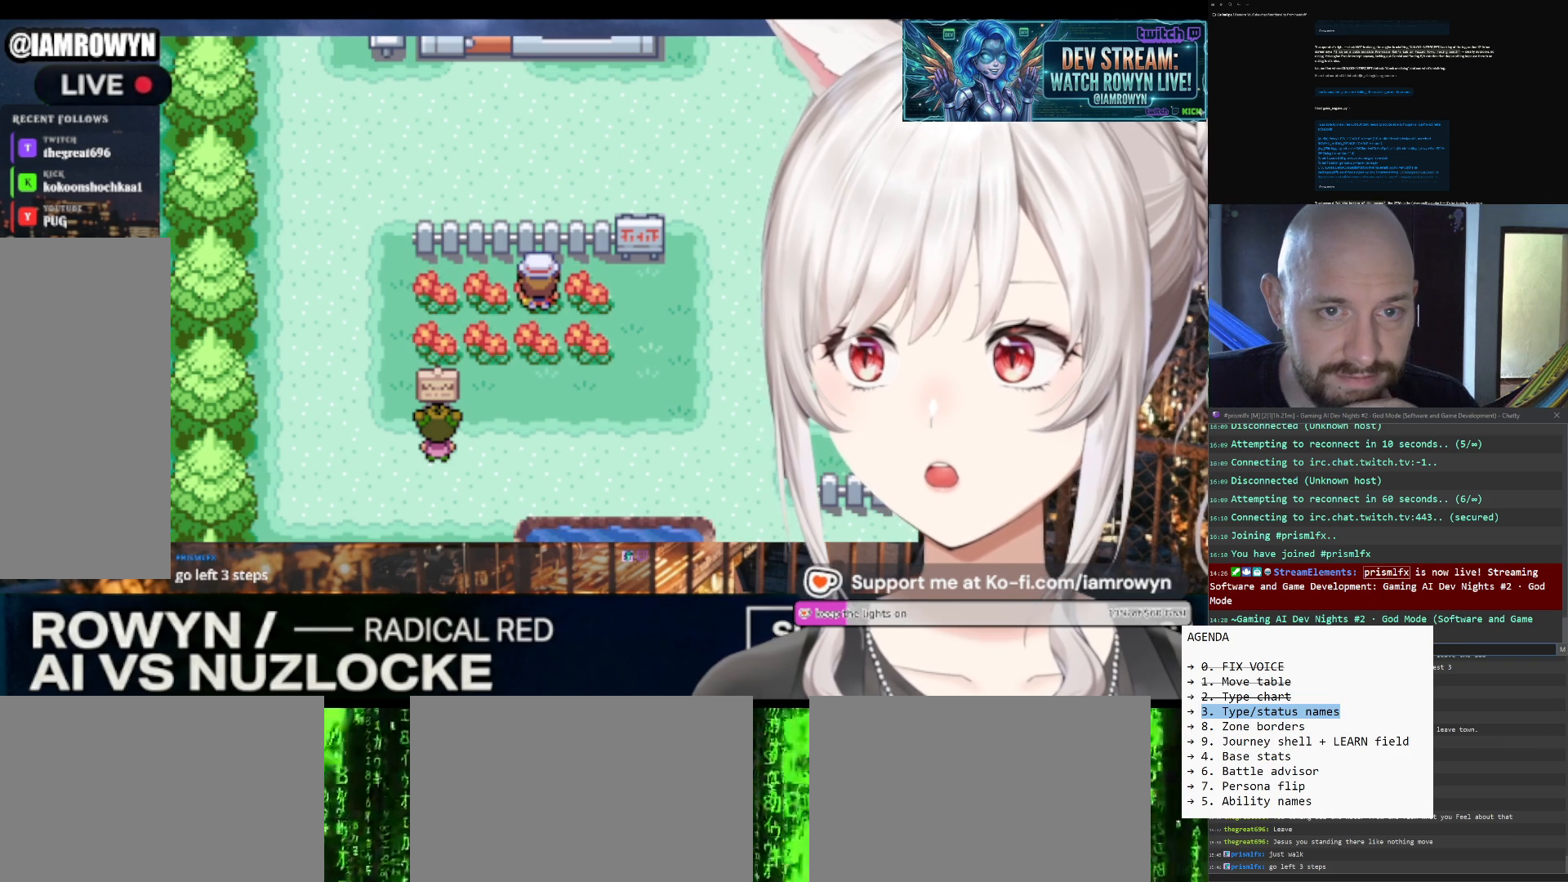
{"buttons": ["DPAD_RIGHT"], "events": [[500, "DPAD_RIGHT", "down"], [500, "DPAD_UP", "up"]]}
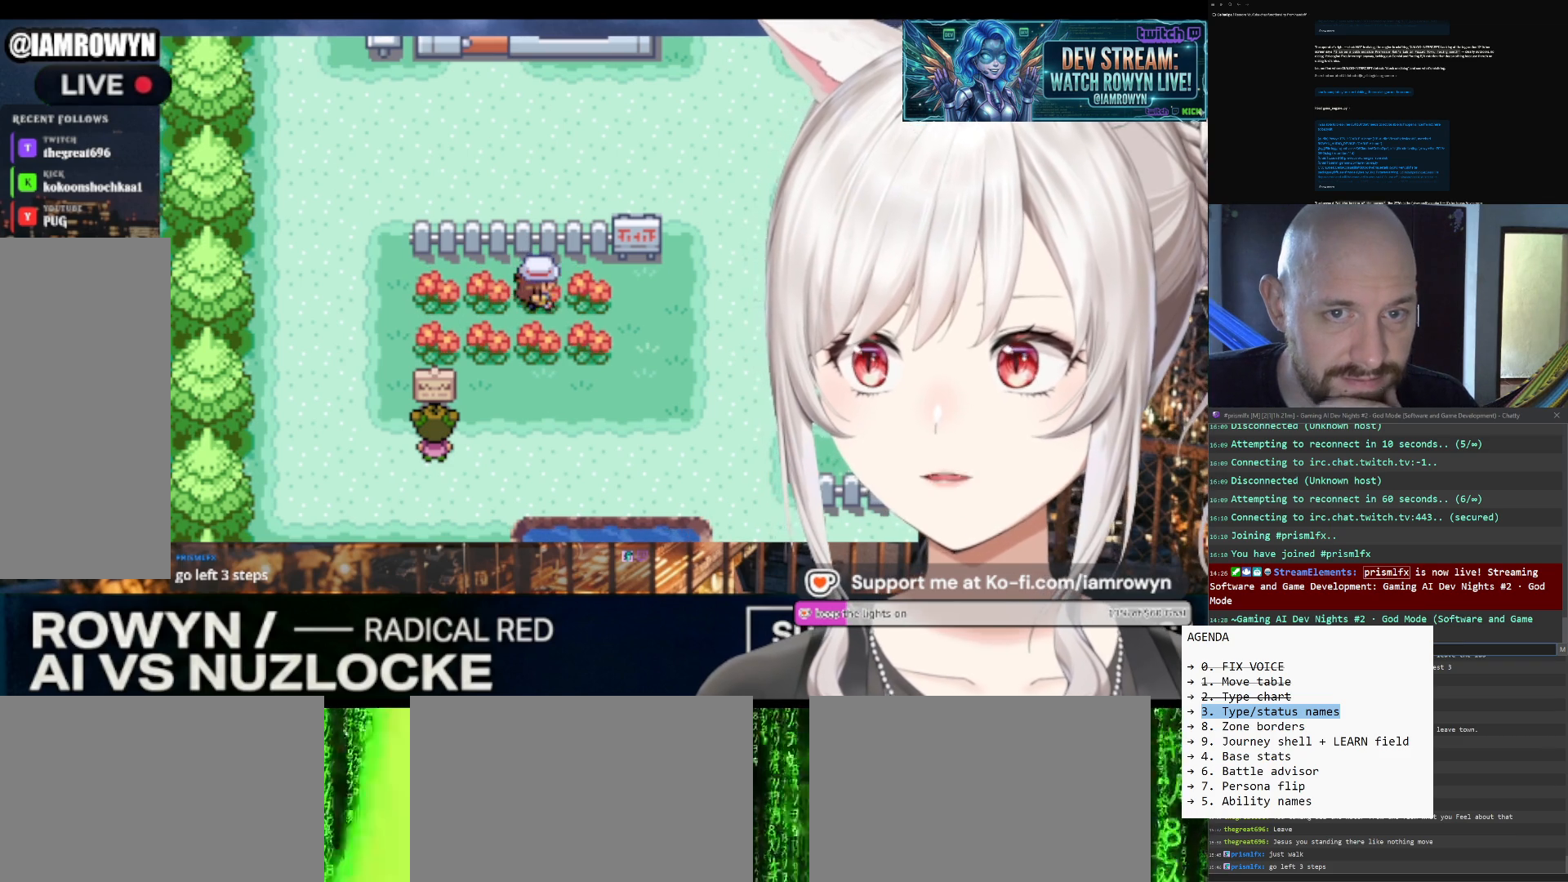
{"buttons": ["DPAD_RIGHT"], "events": []}
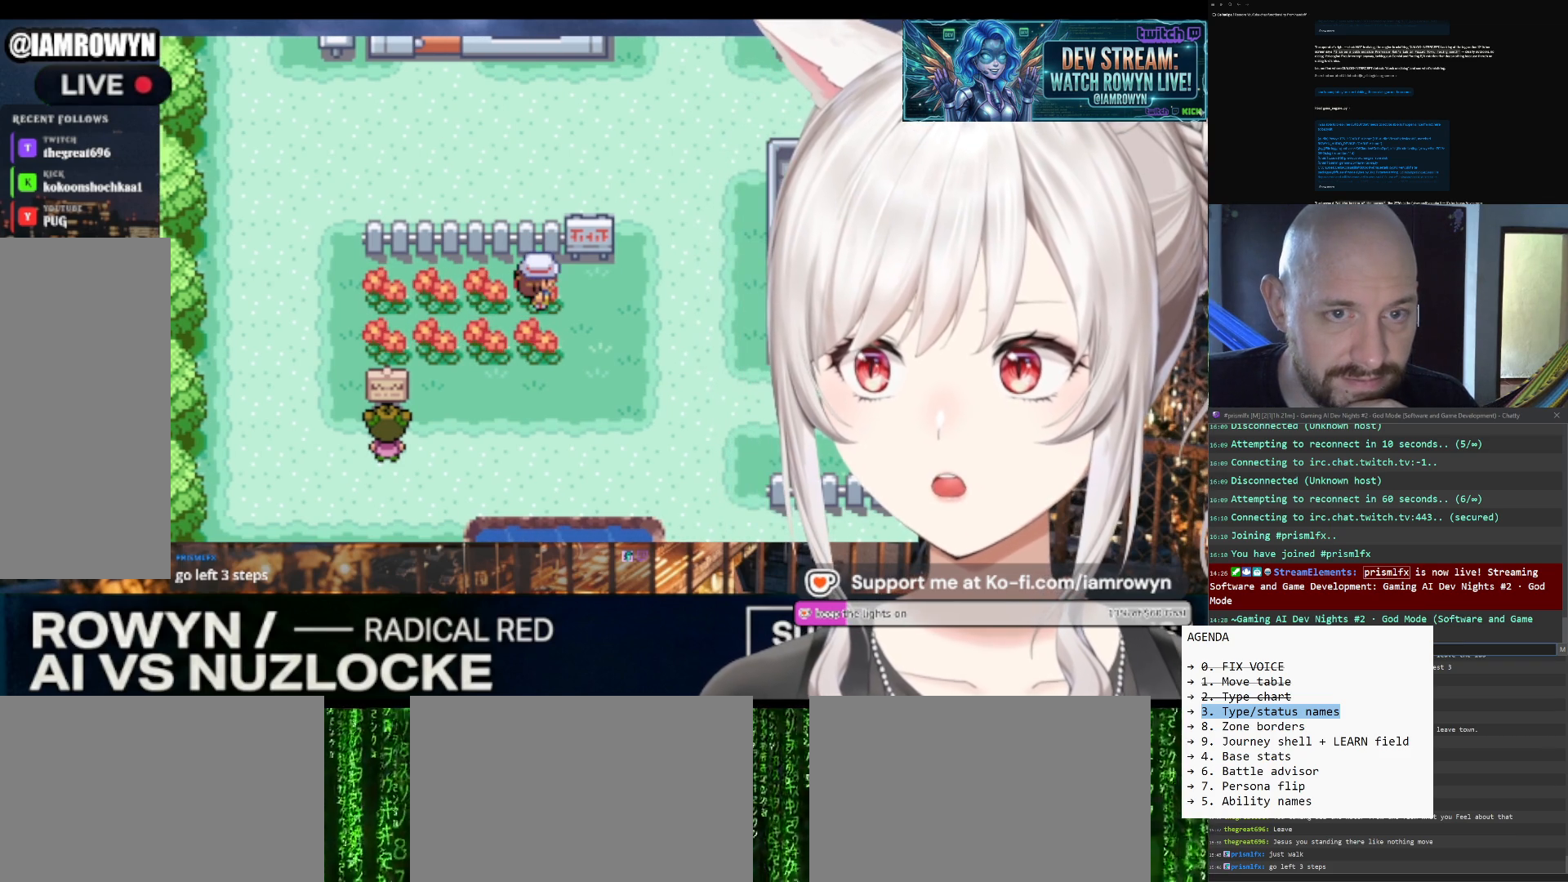
{"buttons": ["DPAD_RIGHT"], "events": []}
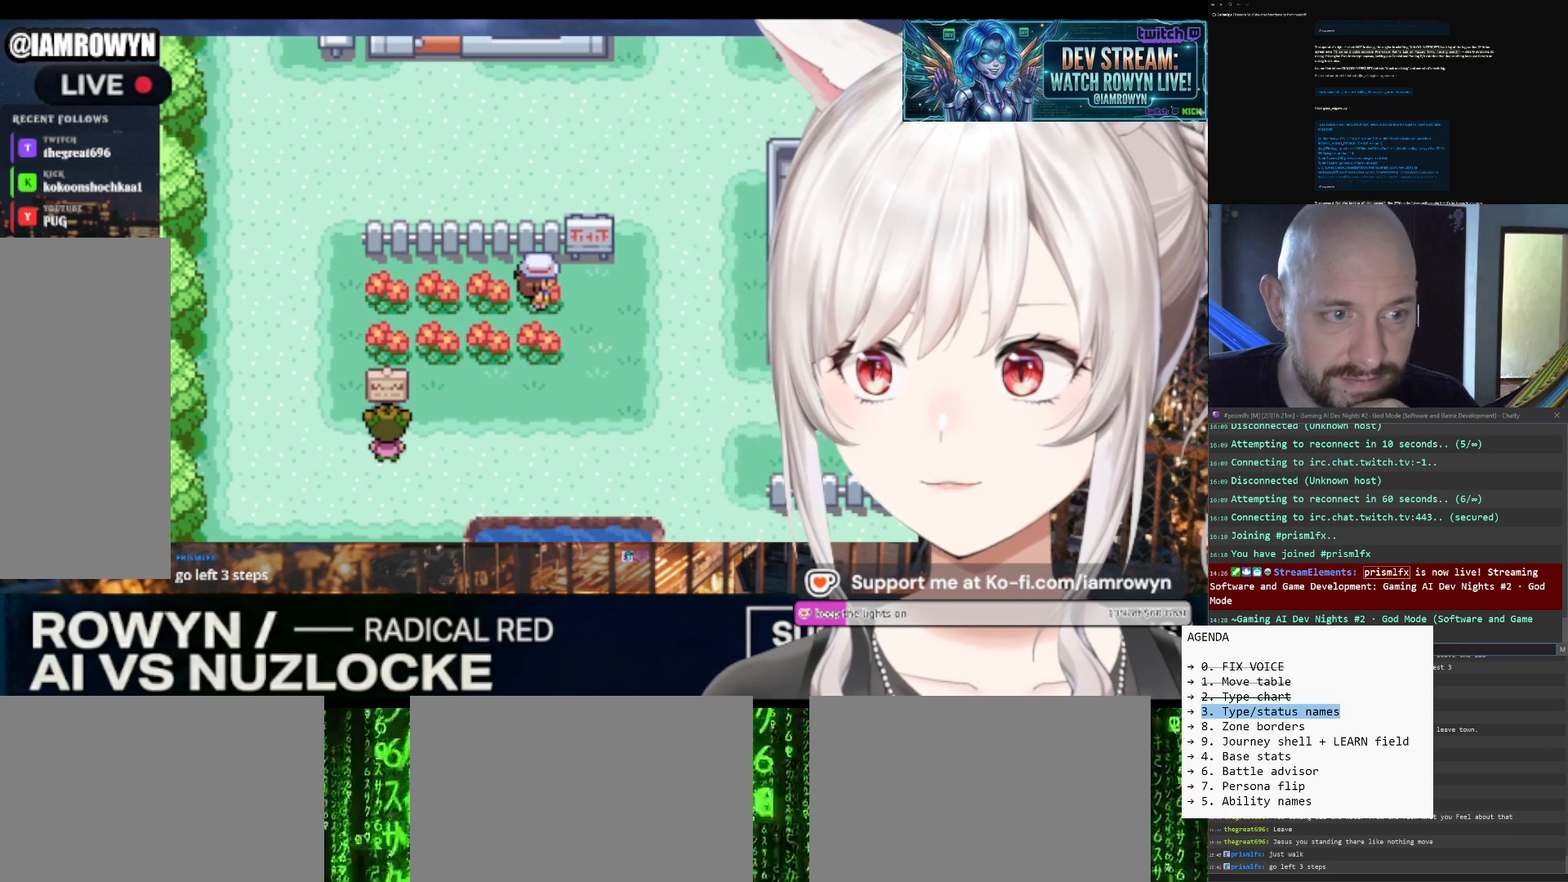
{"buttons": ["DPAD_RIGHT"], "events": []}
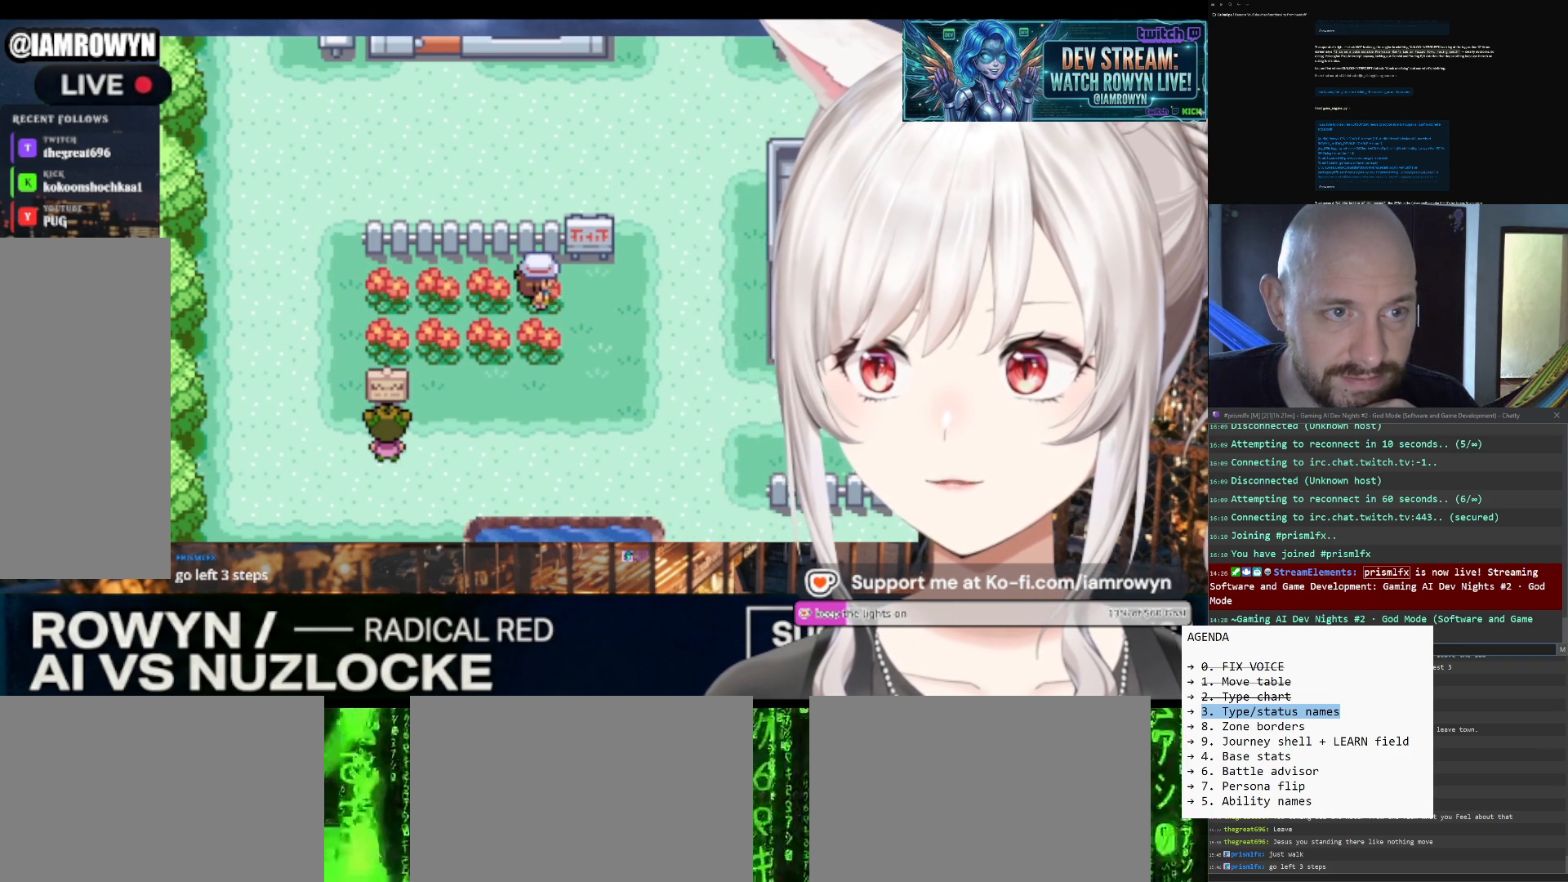
{"buttons": ["DPAD_RIGHT"], "events": []}
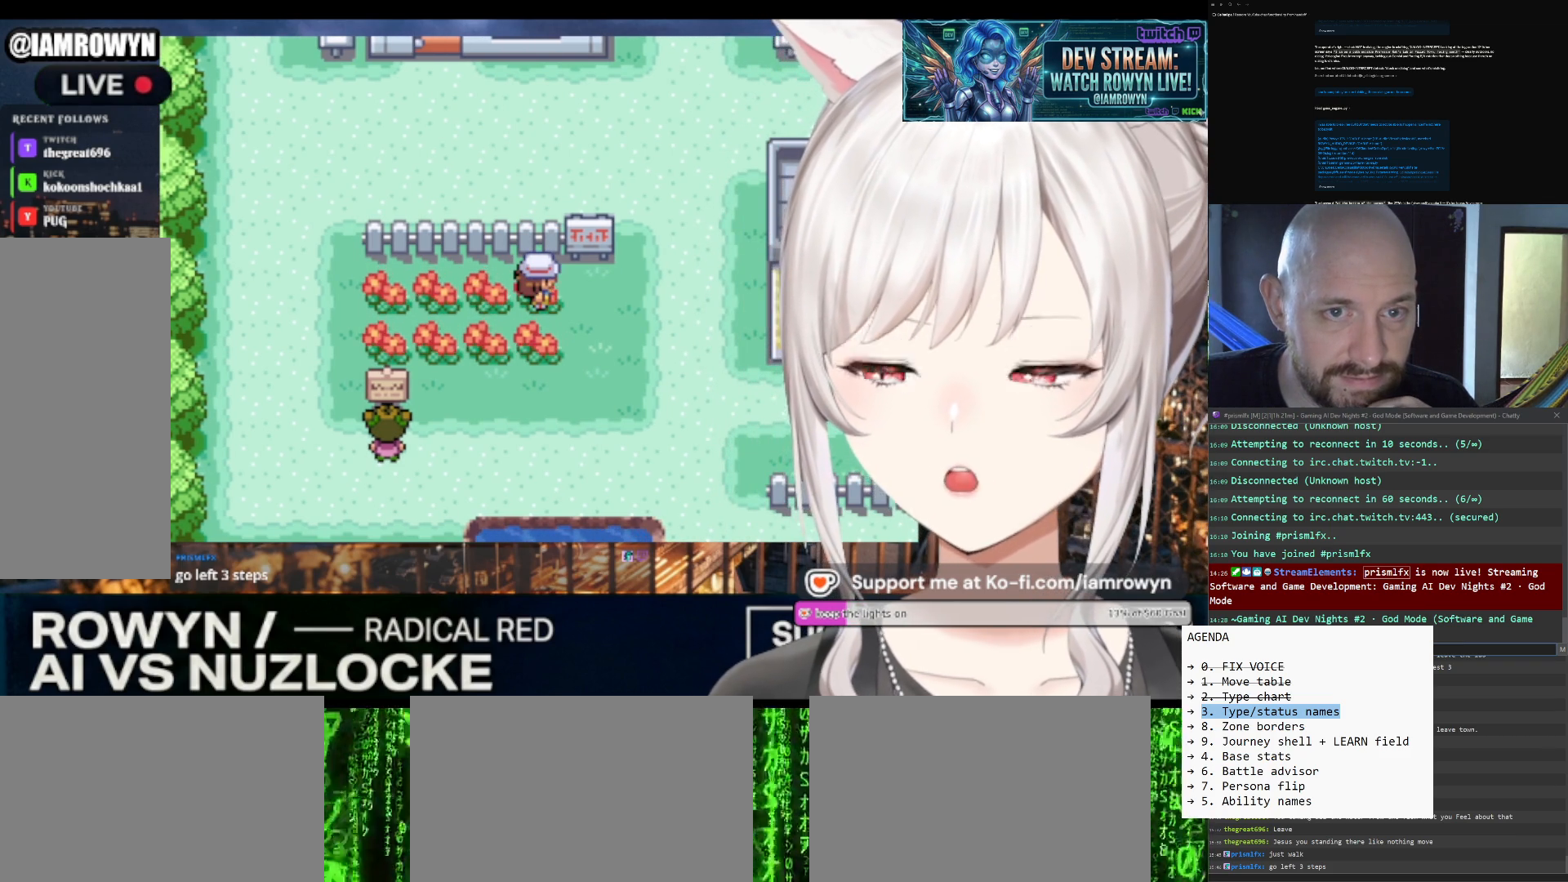
{"buttons": ["DPAD_RIGHT"], "events": []}
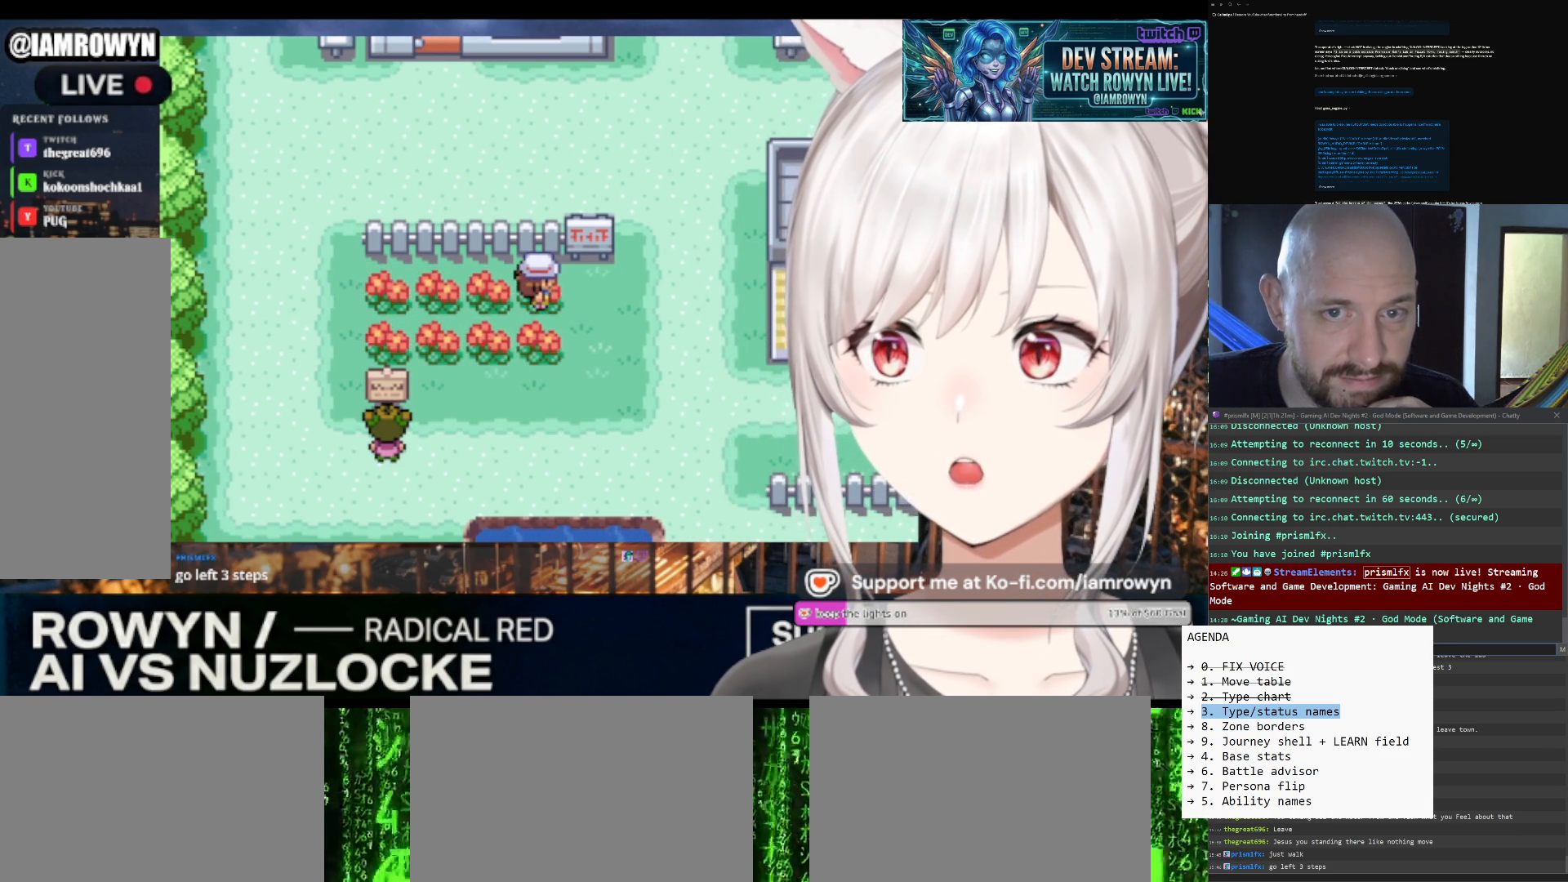
{"buttons": ["DPAD_RIGHT"], "events": []}
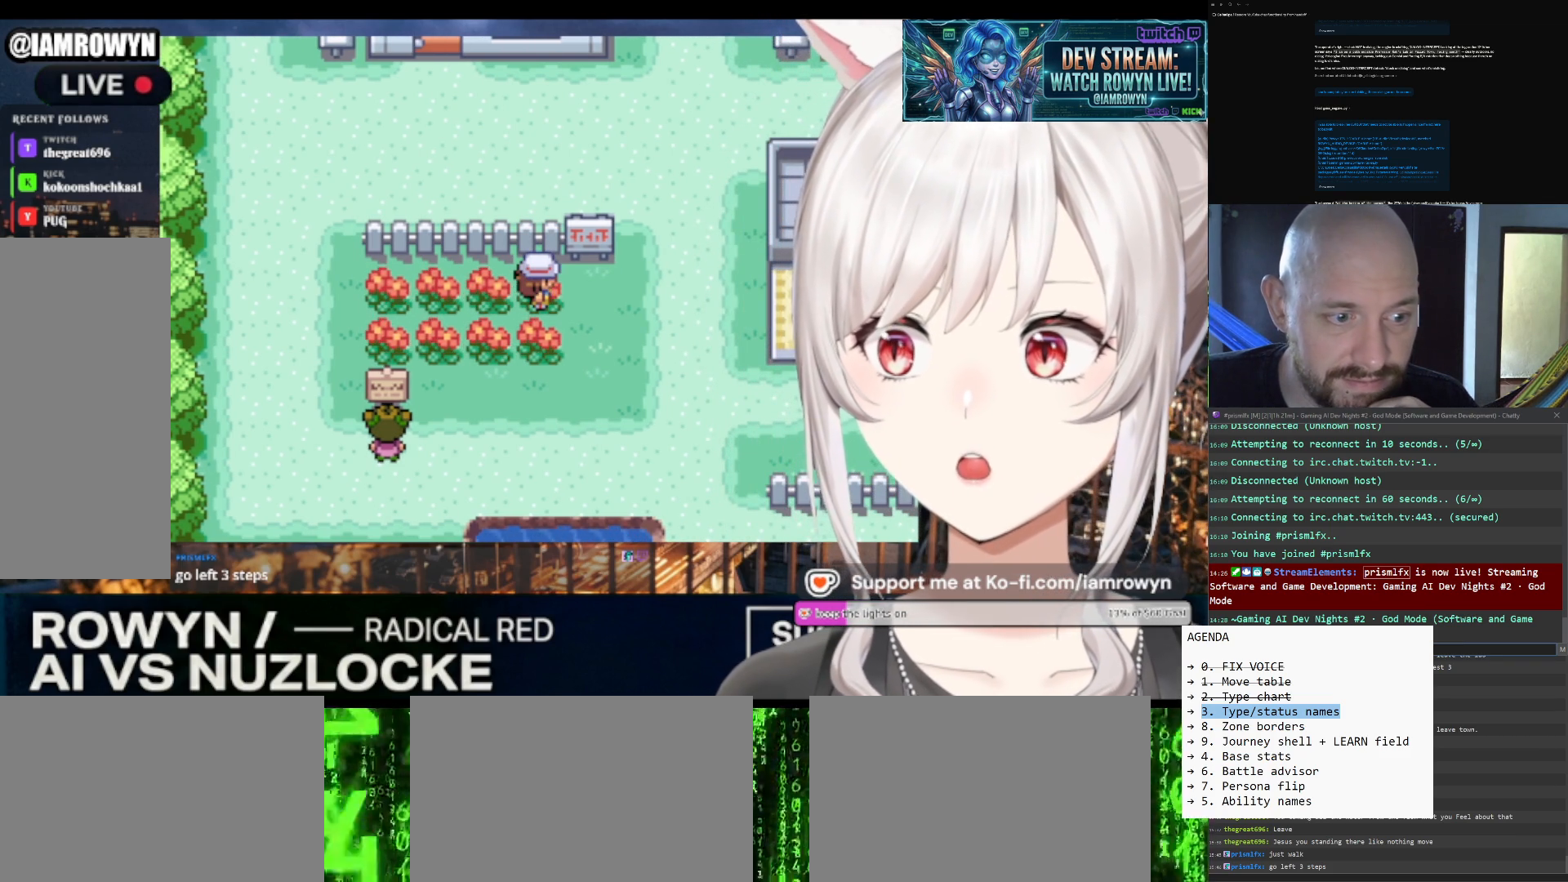
{"buttons": ["DPAD_RIGHT"], "events": []}
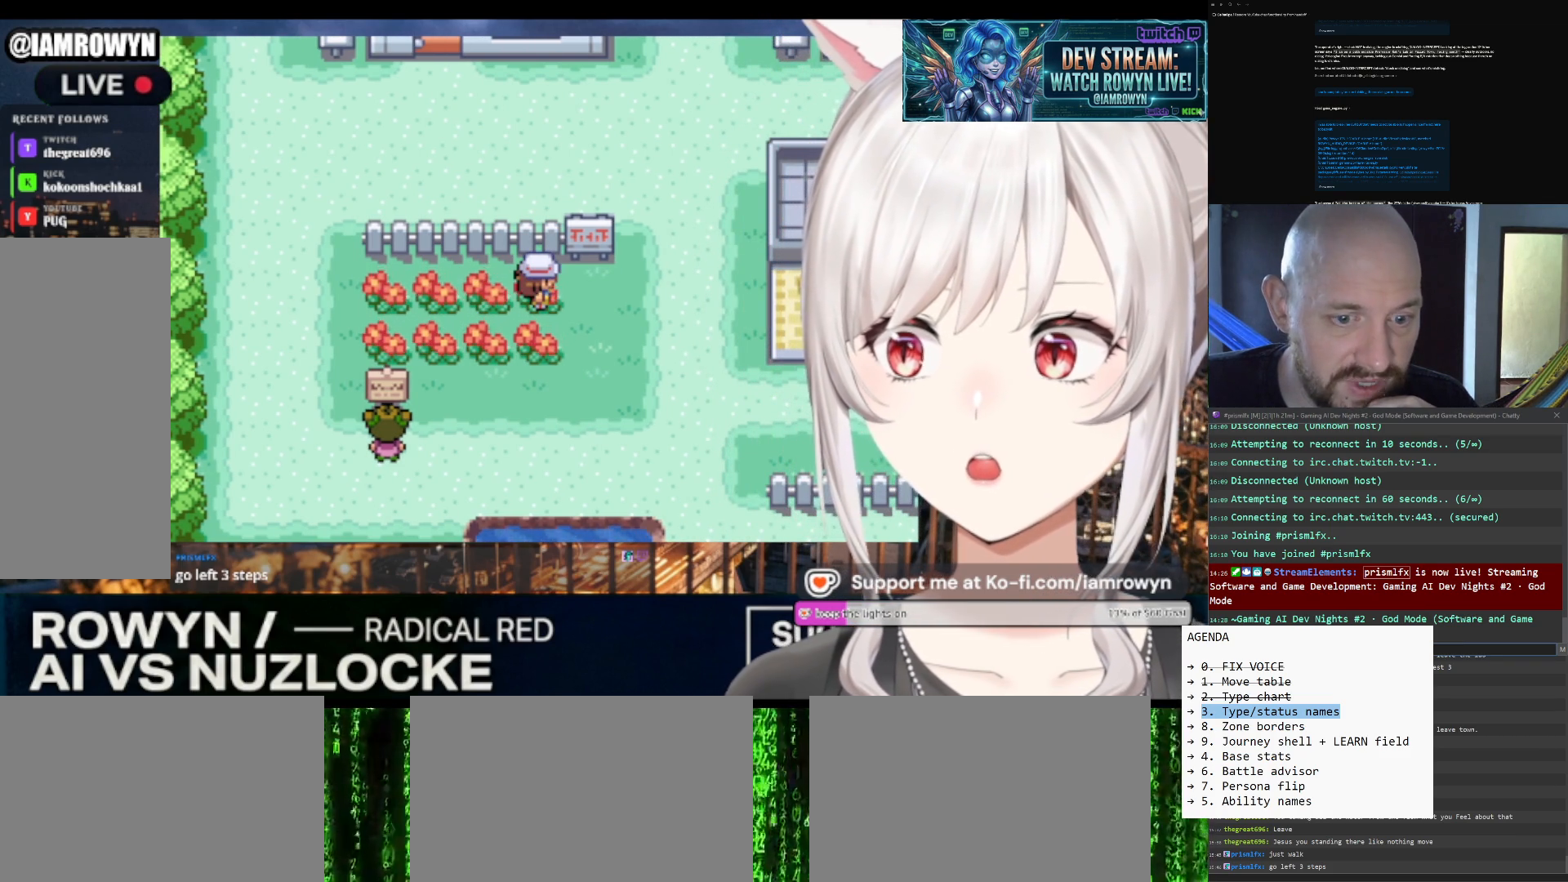
{"buttons": ["DPAD_RIGHT"], "events": []}
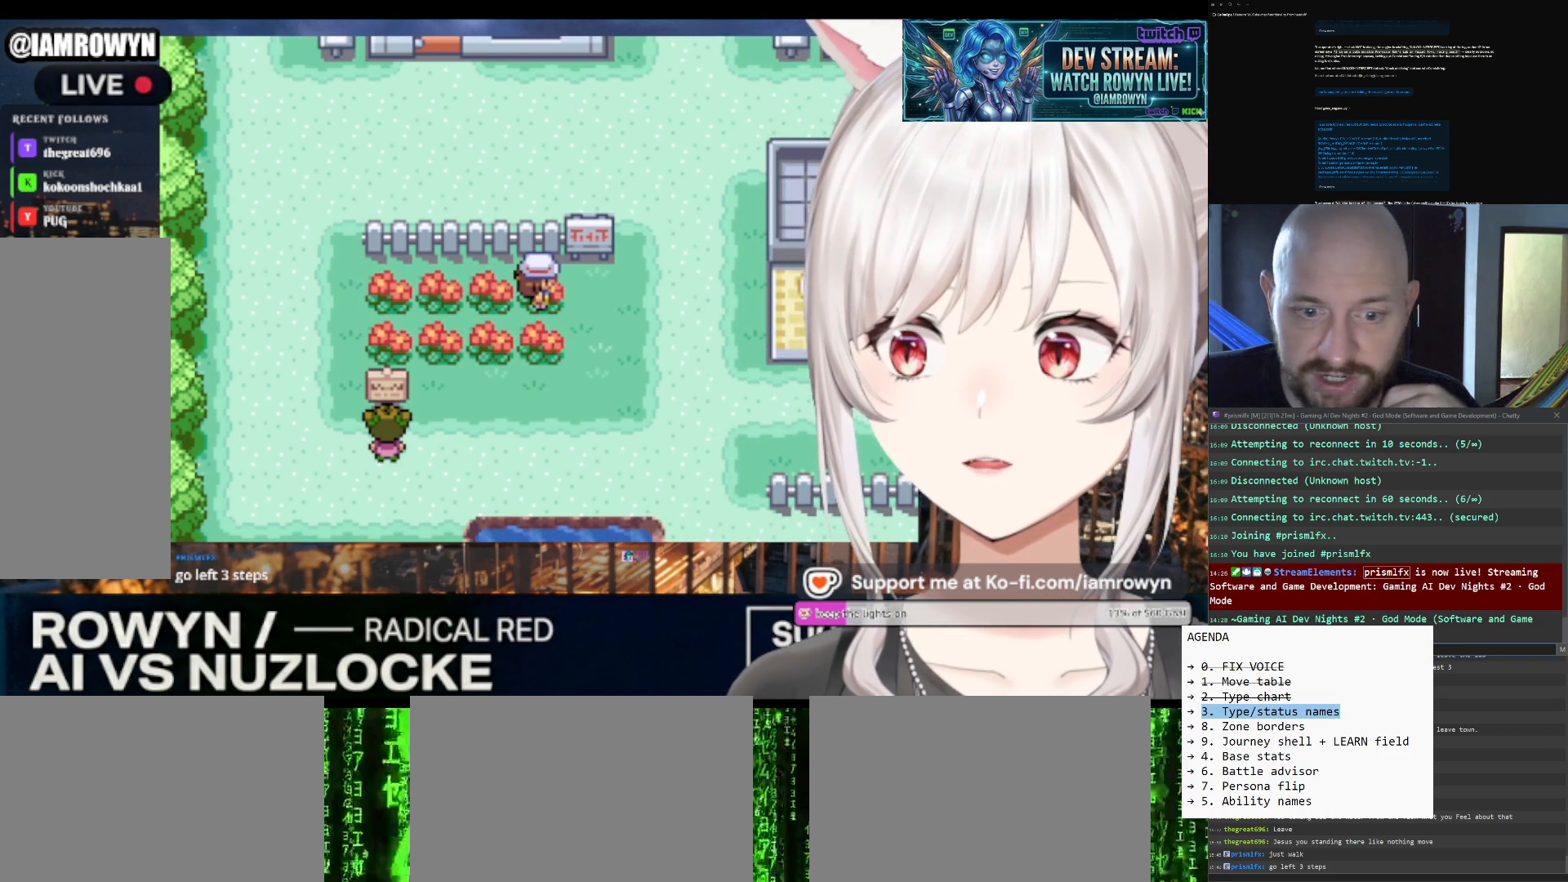
{"buttons": ["DPAD_RIGHT"], "events": []}
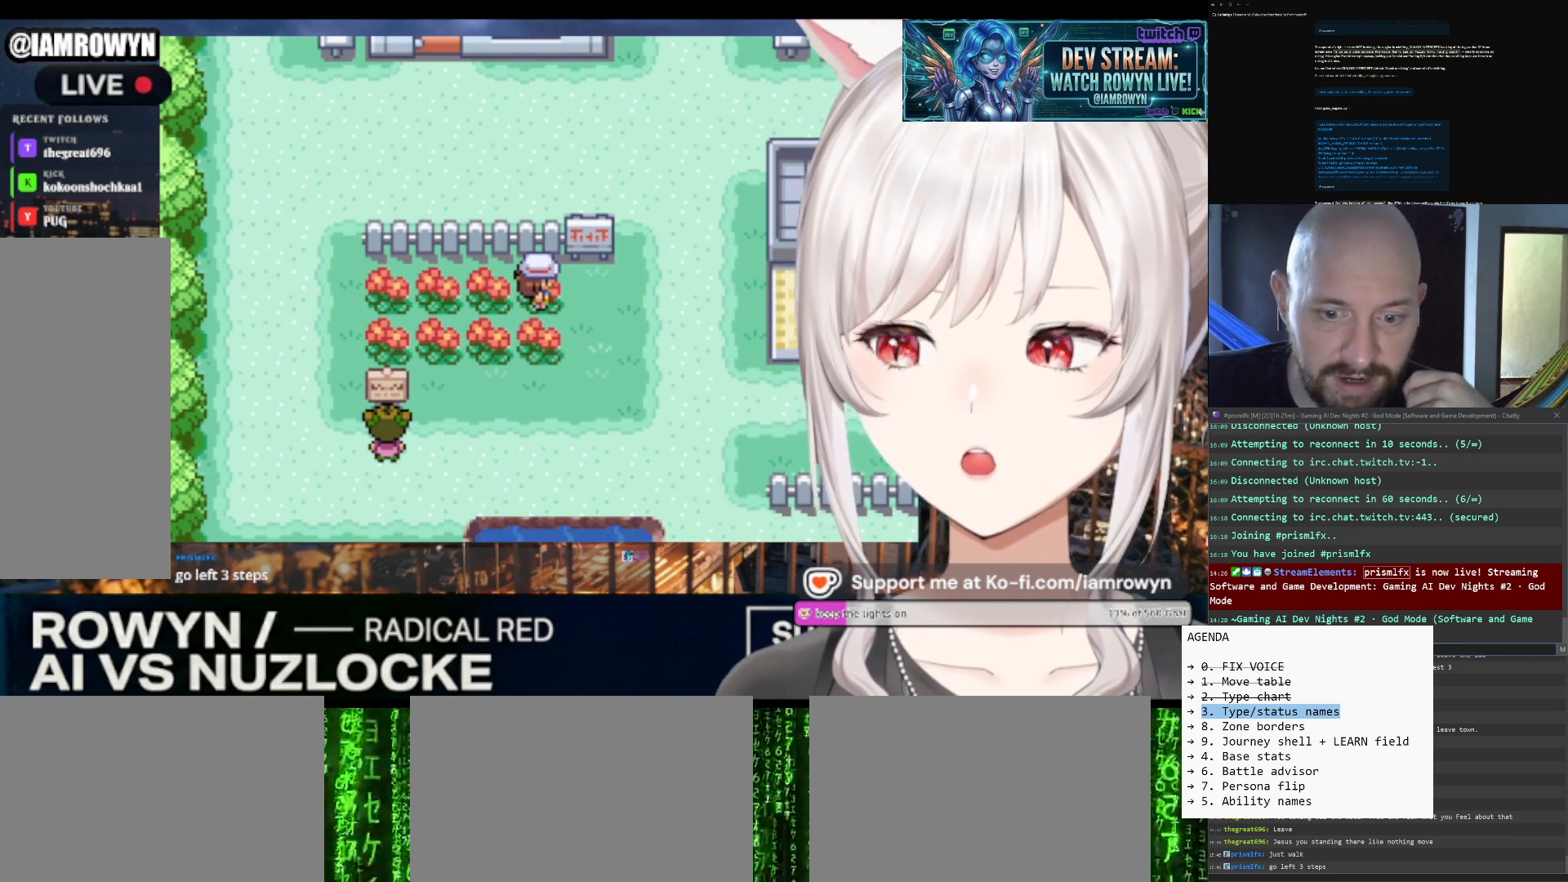
{"buttons": ["DPAD_RIGHT"], "events": []}
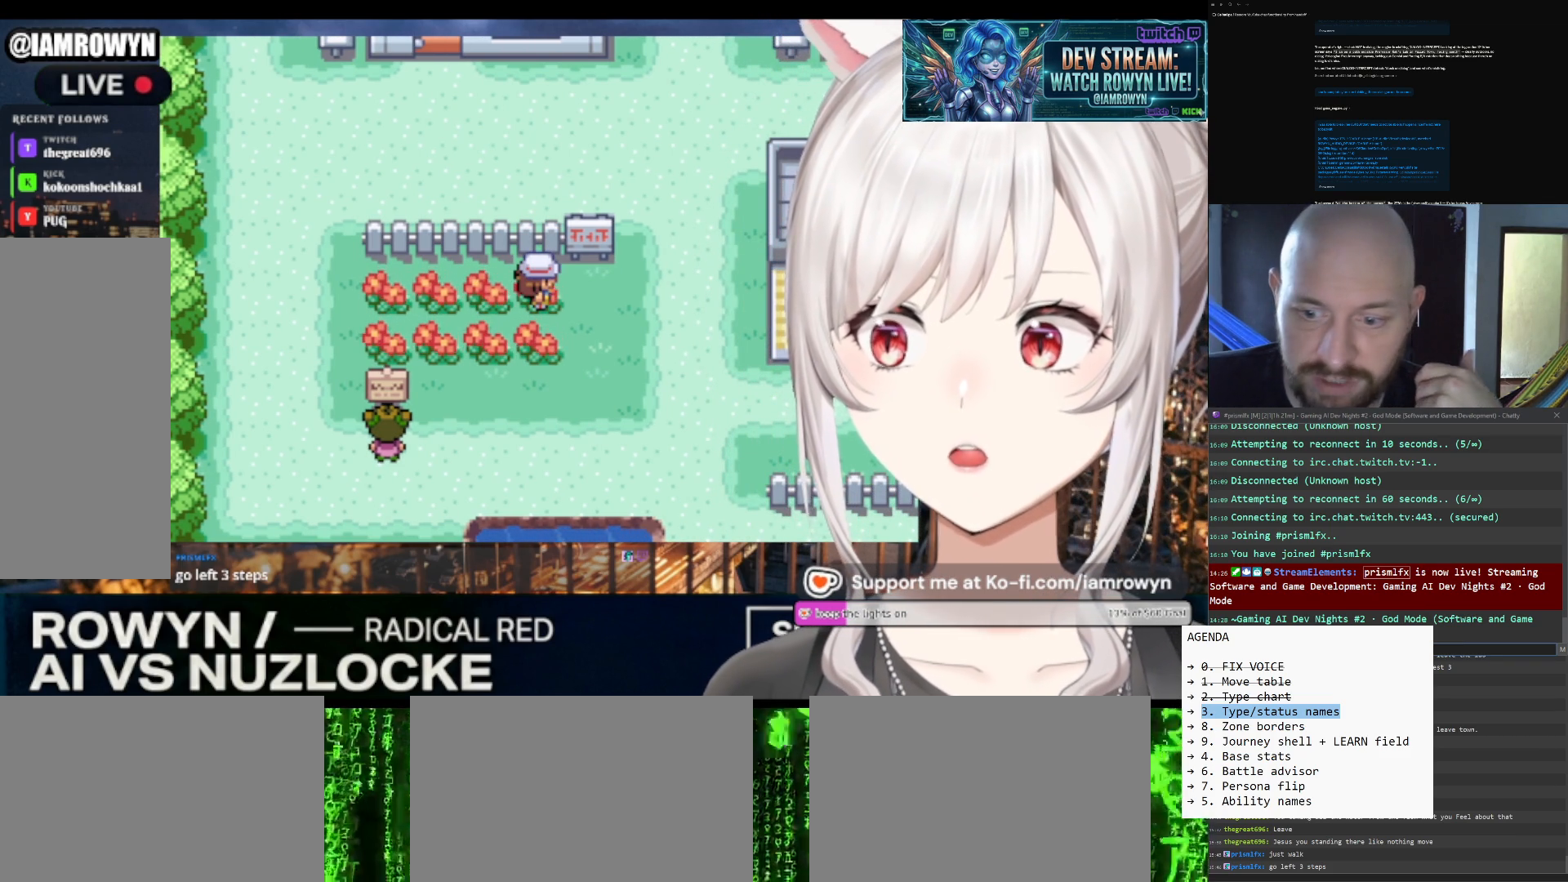
{"buttons": ["DPAD_RIGHT"], "events": []}
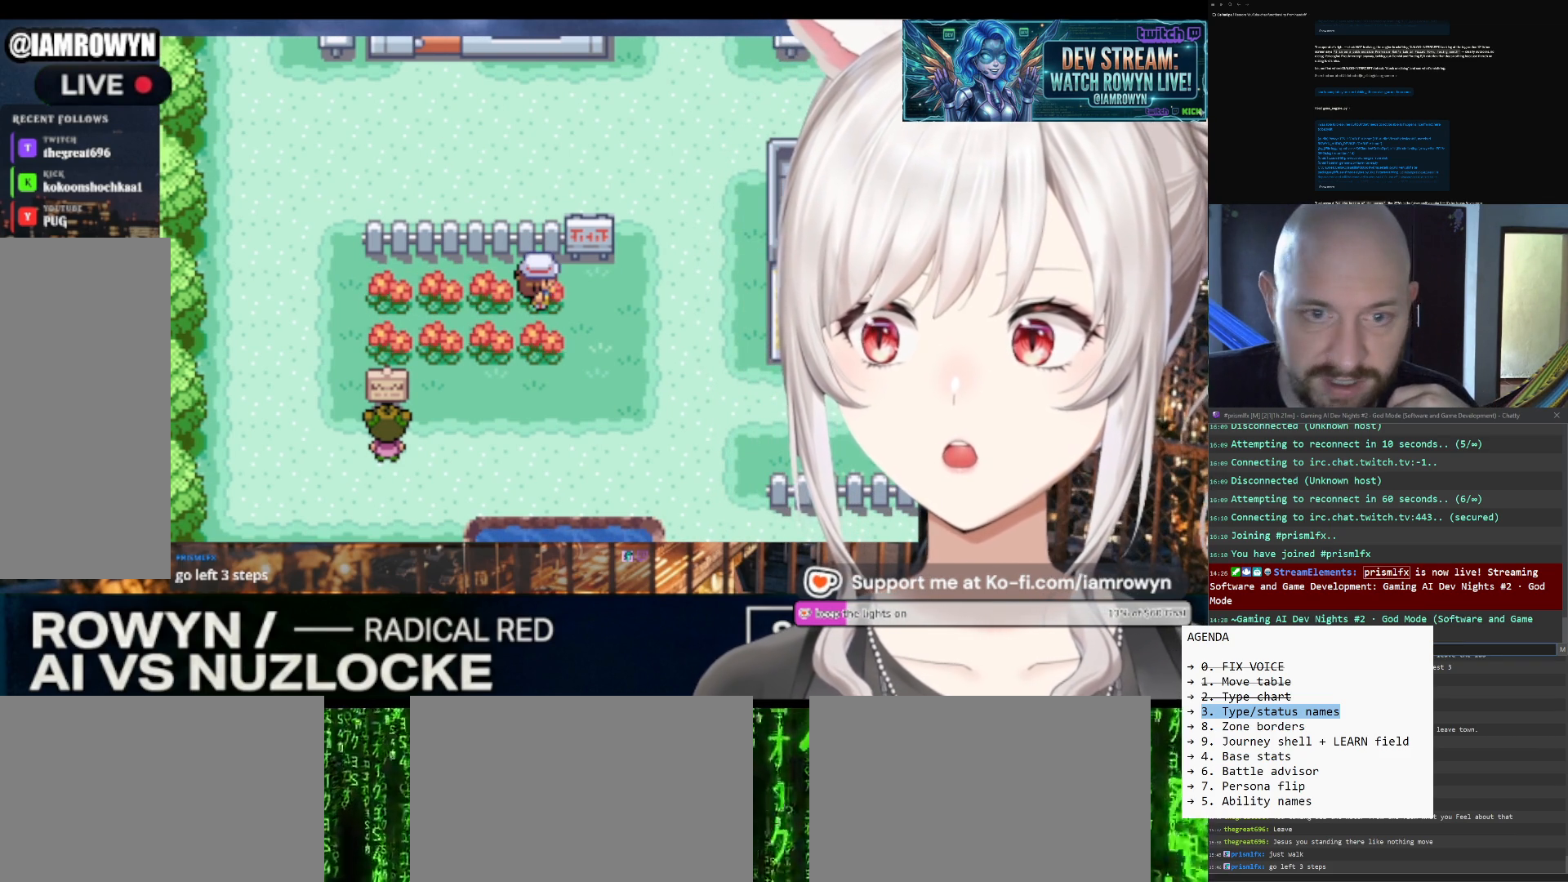
{"buttons": ["DPAD_RIGHT"], "events": []}